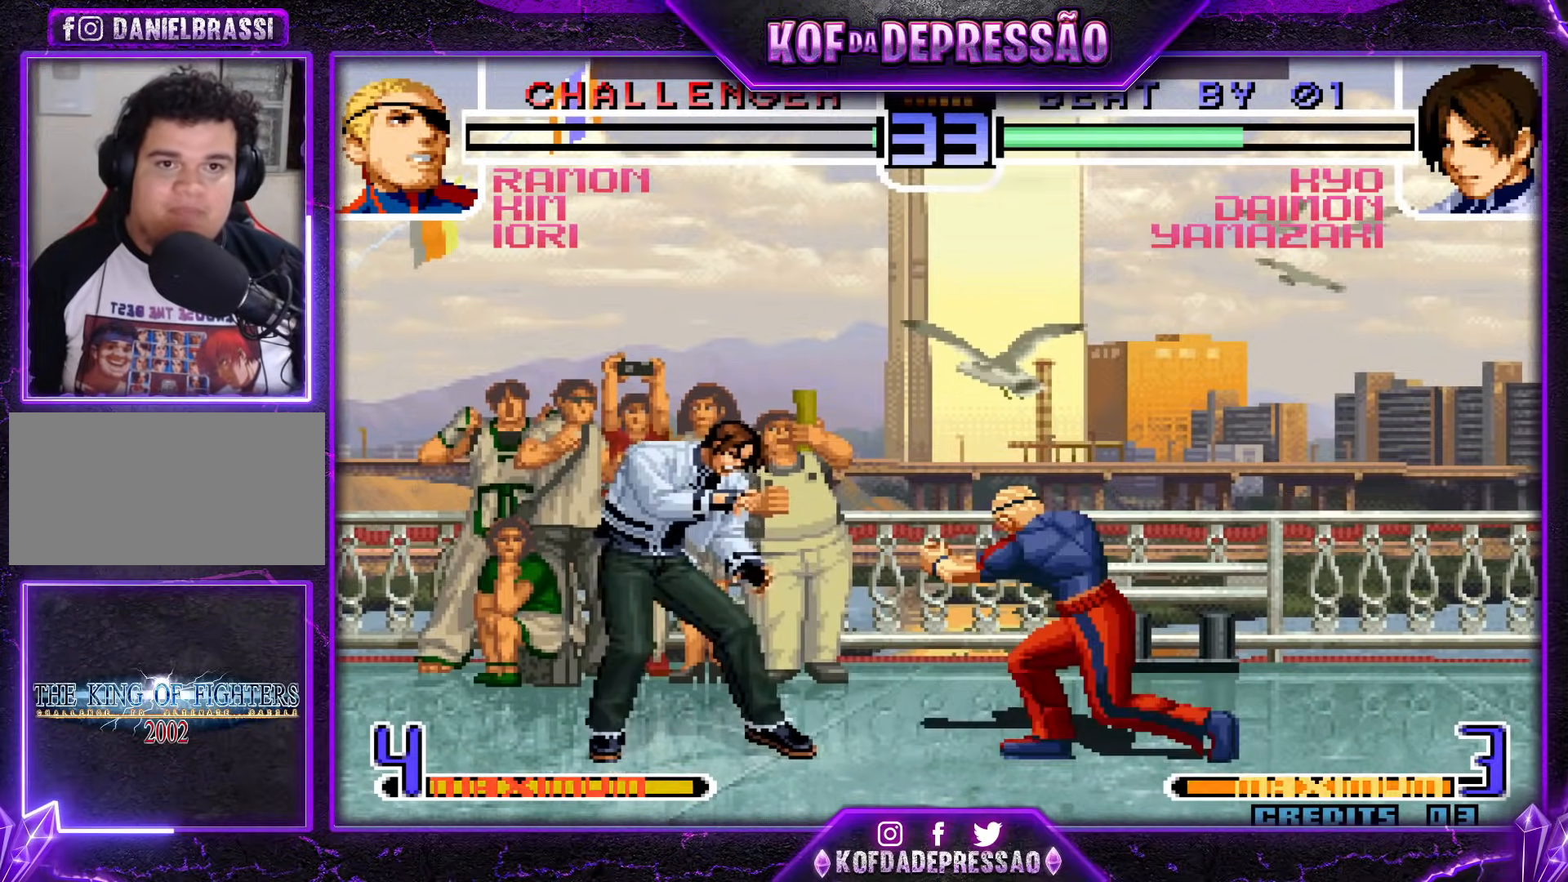
Gameplay with a controller (arcade stick); each line is a JSON object with the inputs held at the frame after it. "events" lists button and stick changes between this image and that frame as [ms after this image, input, new state], when the widget could be followed in between. Not read: L3 R3 left_stick other_buttons.
{"buttons": [], "events": [[234, "CROSS", "down"], [317, "CROSS", "up"]]}
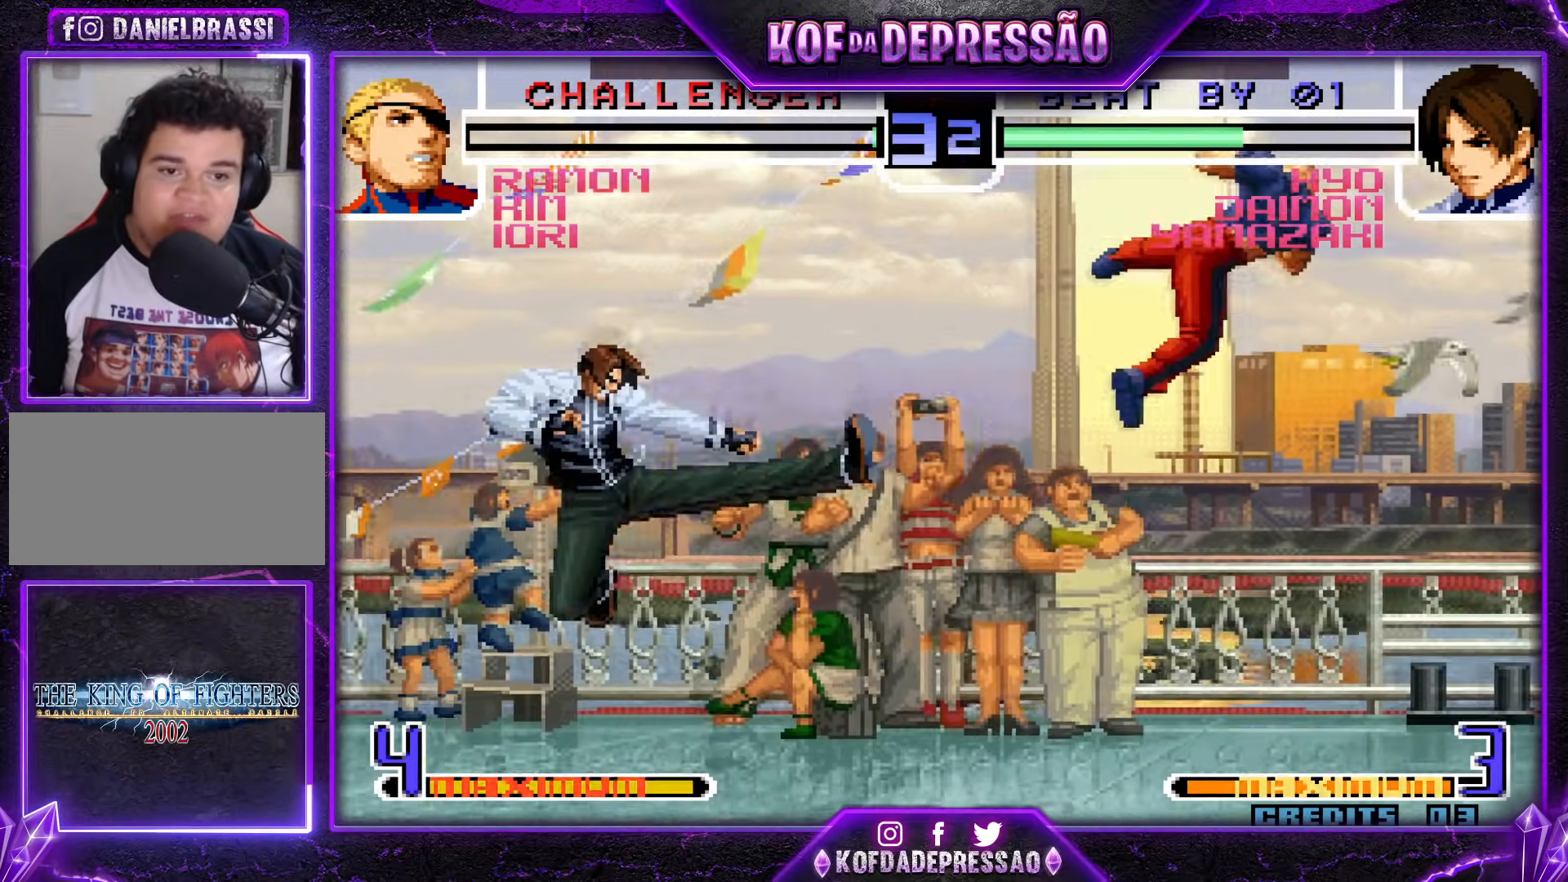
{"buttons": ["SQUARE"], "events": [[84, "SQUARE", "down"], [167, "SQUARE", "up"], [284, "SQUARE", "down"], [351, "SQUARE", "up"], [451, "SQUARE", "down"]]}
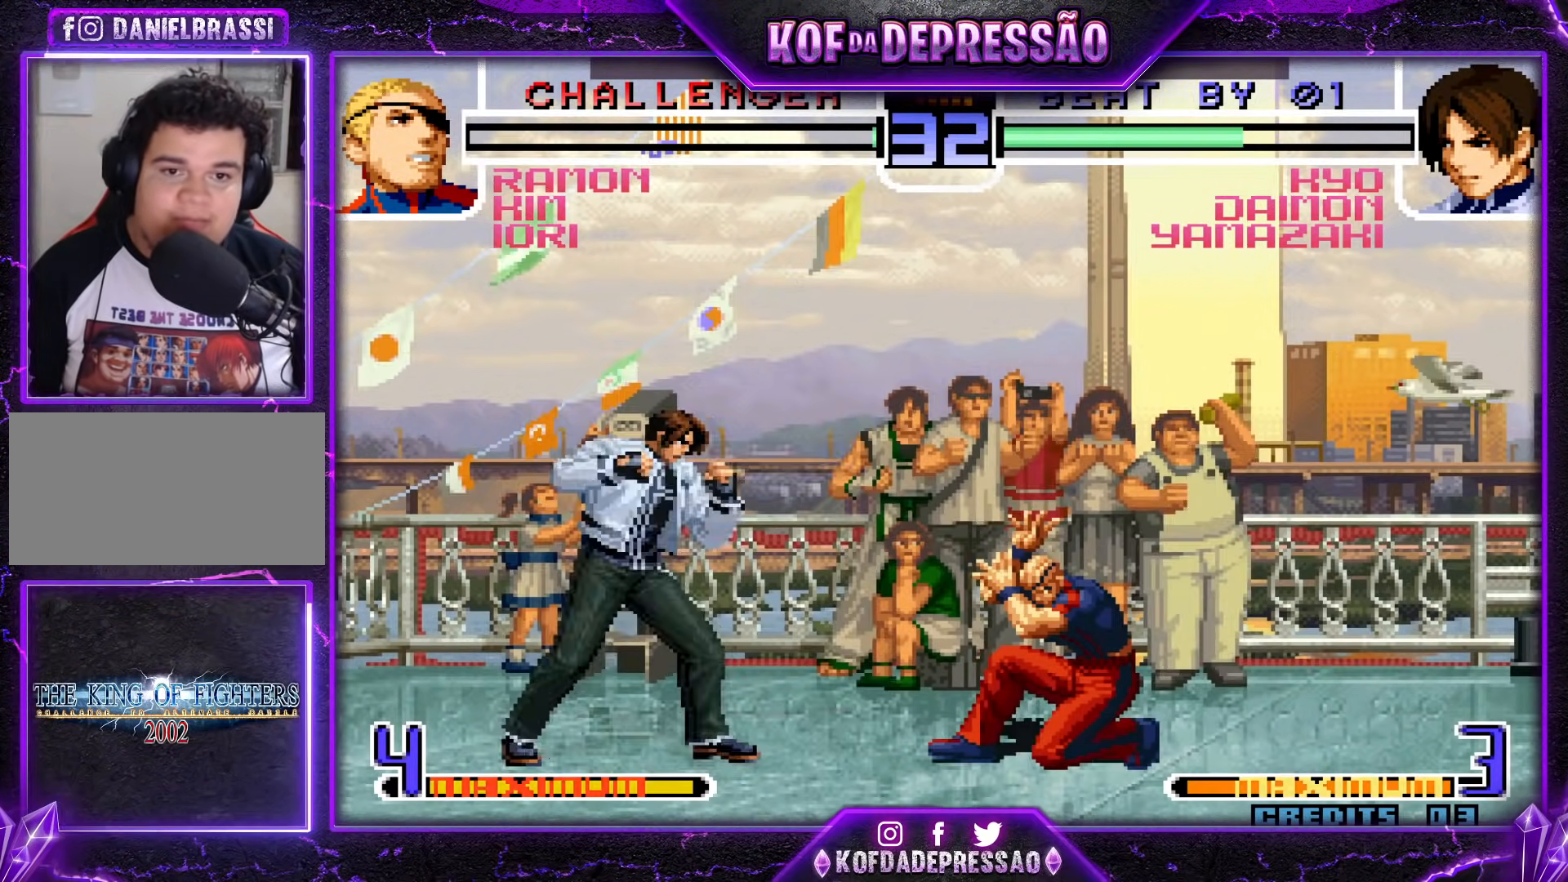
{"buttons": [], "events": [[17, "SQUARE", "up"], [234, "TRIANGLE", "down"], [284, "TRIANGLE", "up"]]}
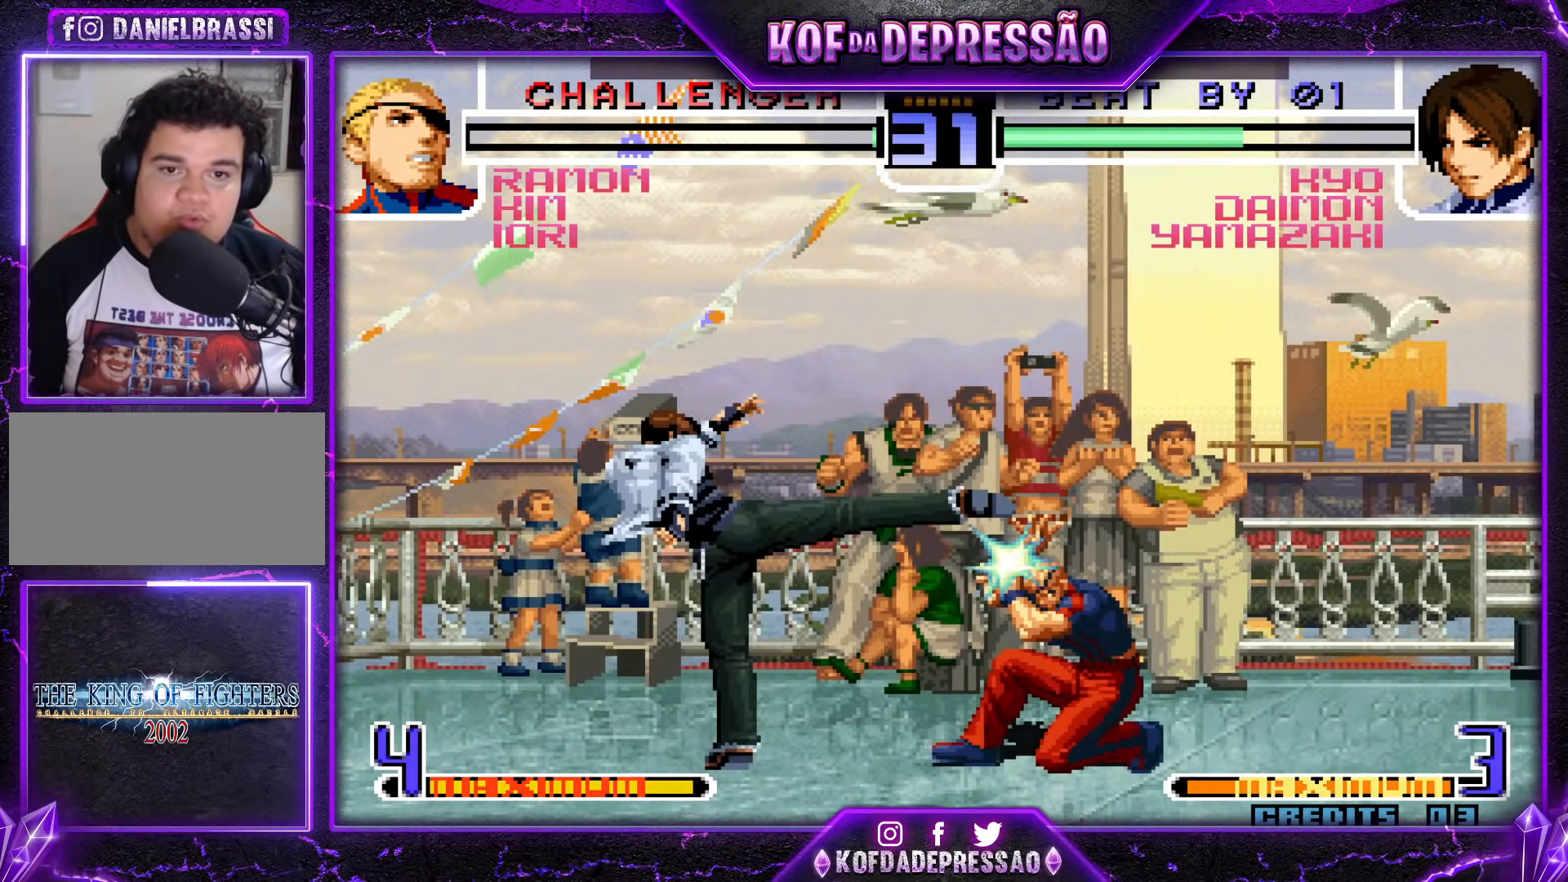
{"buttons": ["TRIANGLE"], "events": [[418, "TRIANGLE", "down"]]}
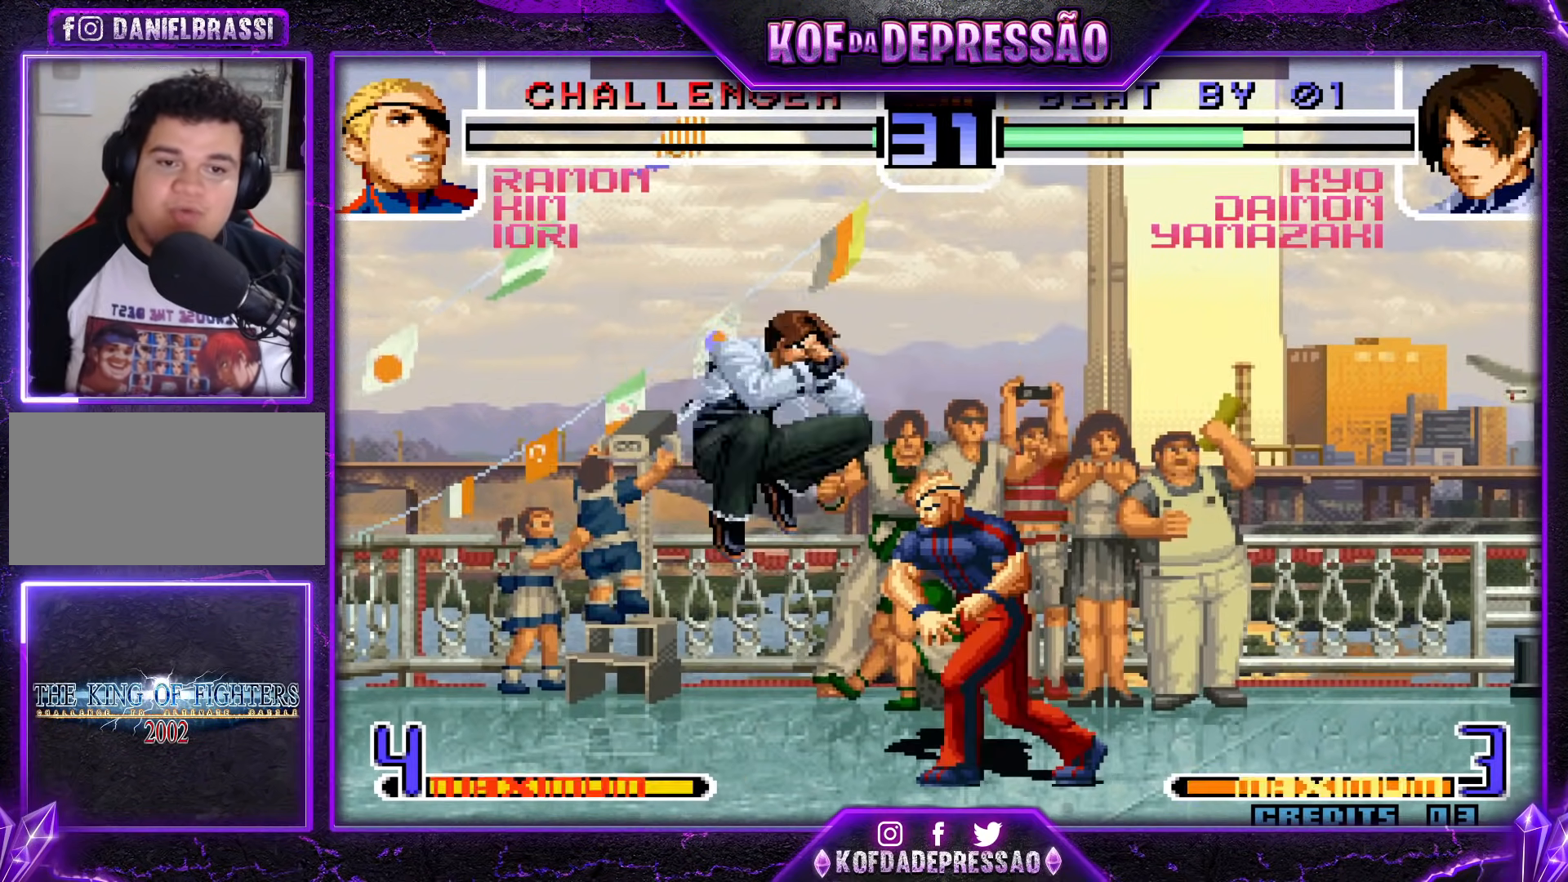
{"buttons": ["SQUARE", "TRIANGLE"], "events": [[17, "TRIANGLE", "up"], [467, "R1", "down"], [467, "TRIANGLE", "down"], [484, "R1", "up"], [500, "SQUARE", "down"]]}
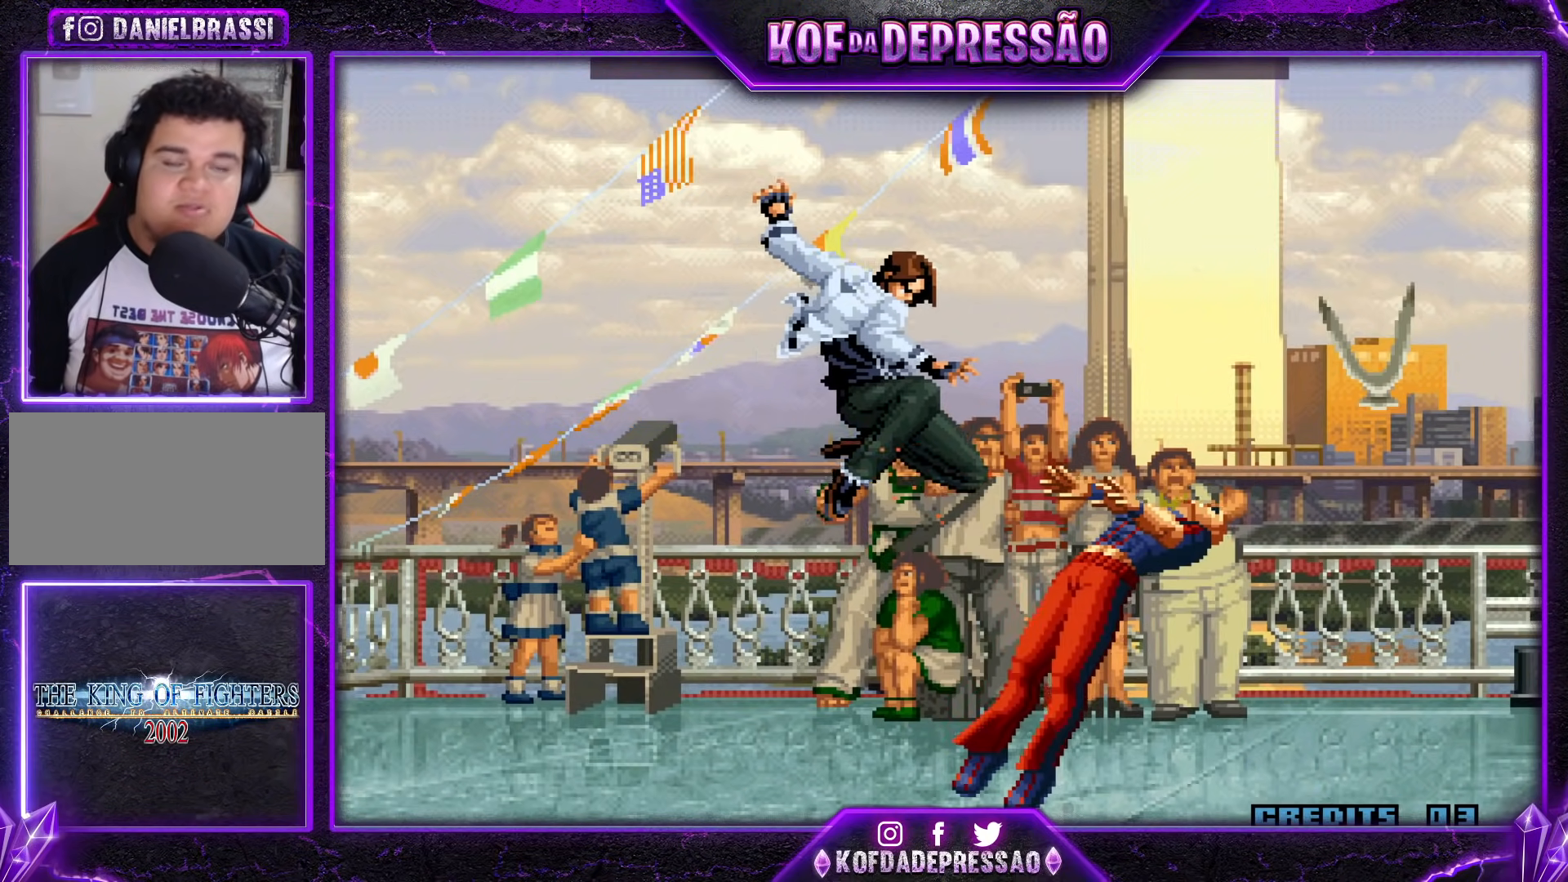
{"buttons": ["CIRCLE"], "events": [[17, "CROSS", "down"], [34, "CROSS", "up"], [34, "SQUARE", "up"], [51, "CROSS", "down"], [51, "TRIANGLE", "up"], [67, "CROSS", "up"], [117, "SQUARE", "down"], [117, "TRIANGLE", "down"], [184, "CROSS", "down"], [184, "SQUARE", "up"], [184, "TRIANGLE", "up"], [251, "CROSS", "up"], [251, "SQUARE", "down"], [251, "TRIANGLE", "down"], [317, "CROSS", "down"], [334, "SQUARE", "up"], [334, "TRIANGLE", "up"], [451, "CROSS", "up"], [468, "CIRCLE", "down"]]}
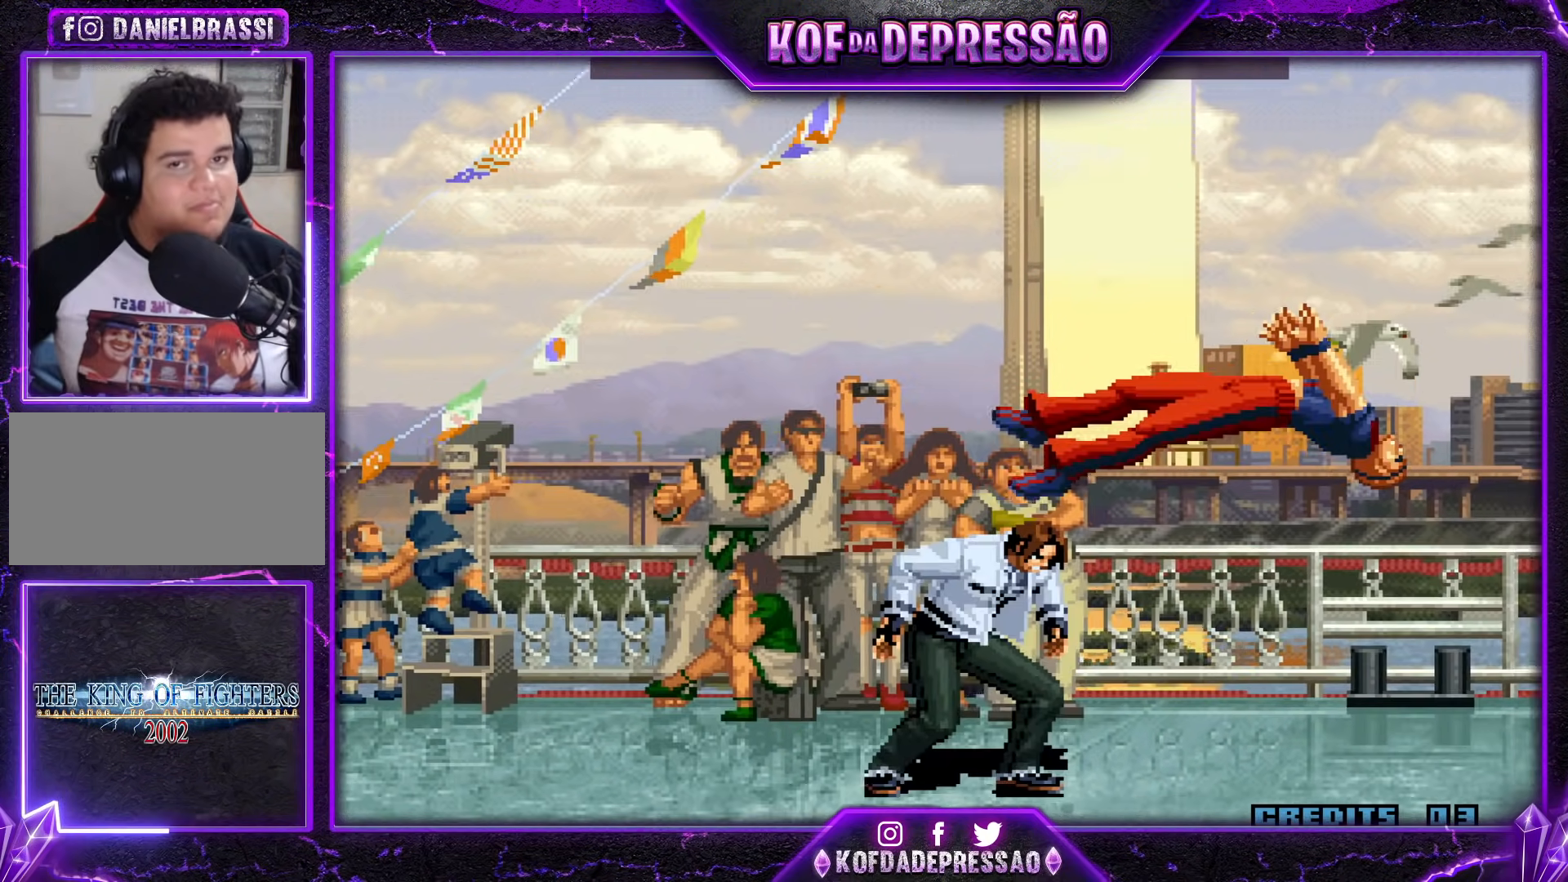
{"buttons": [], "events": [[17, "CIRCLE", "up"]]}
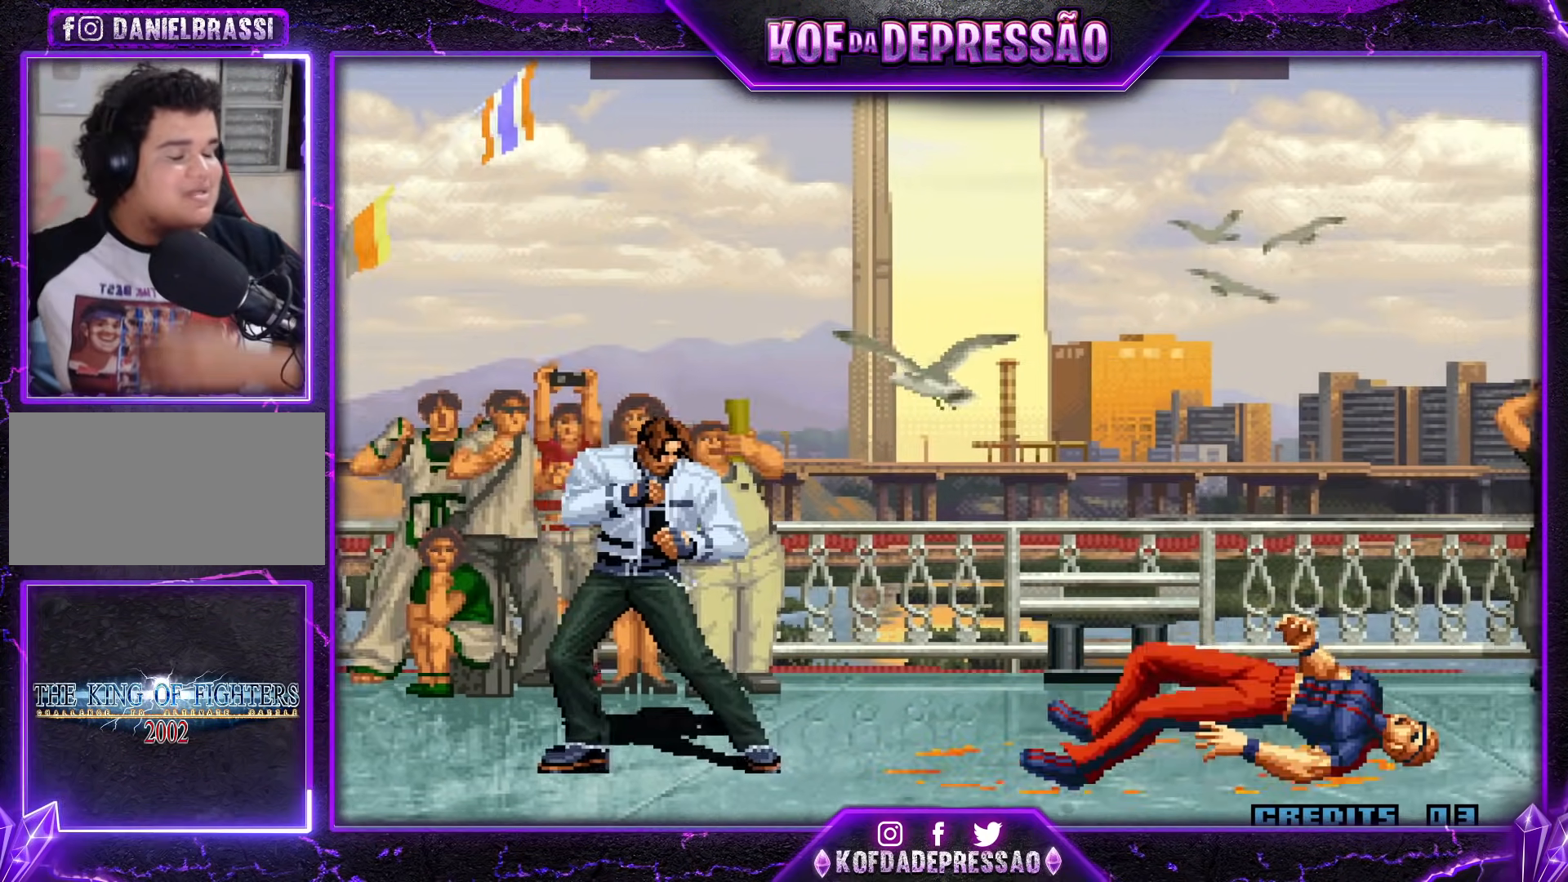
{"buttons": [], "events": []}
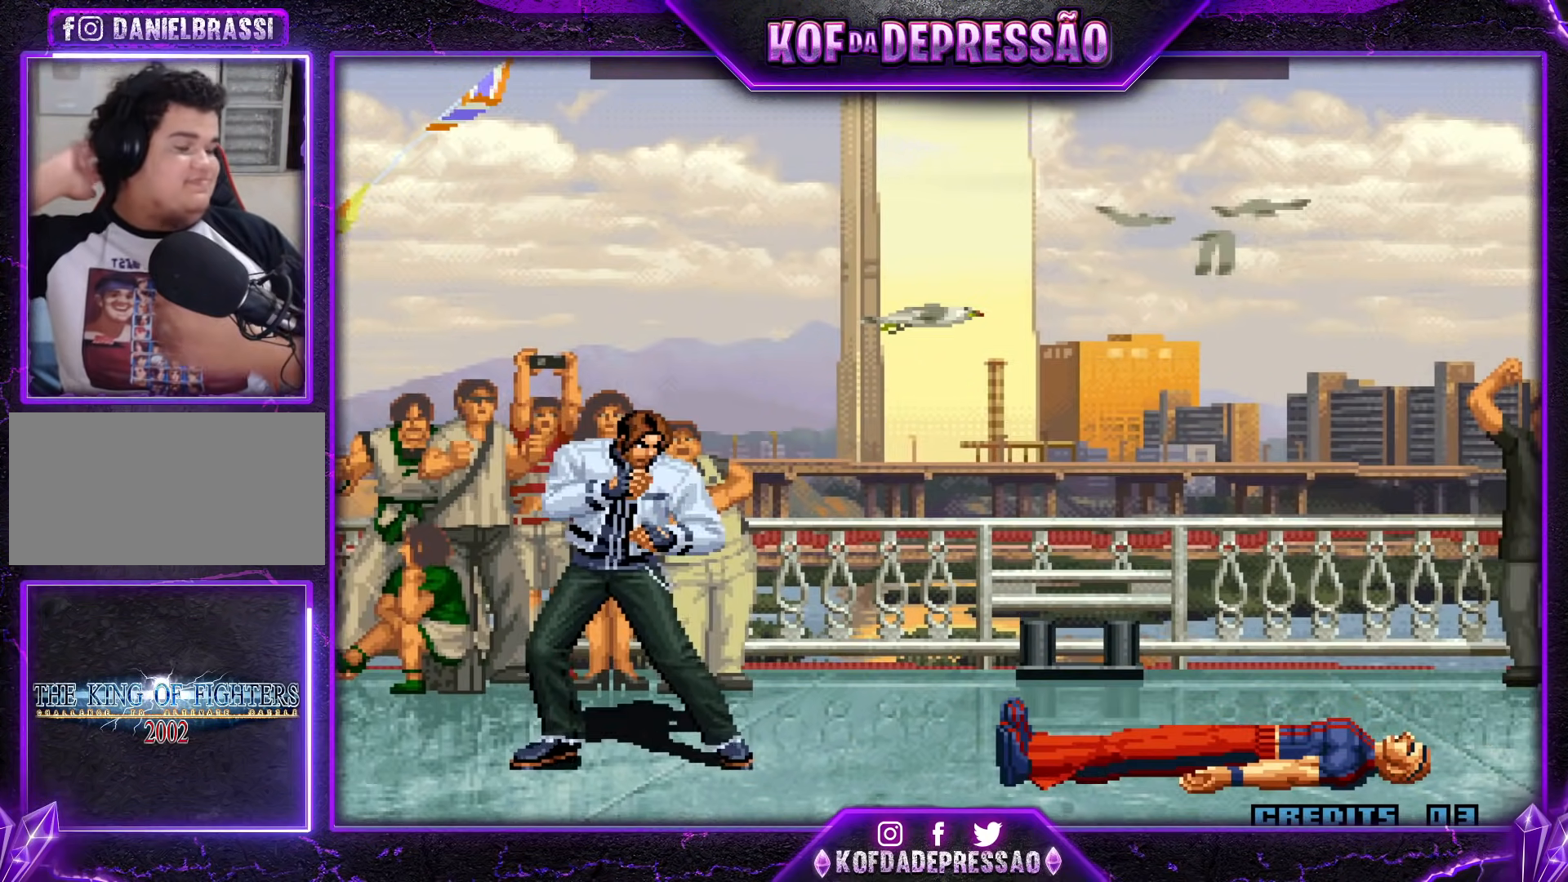
{"buttons": [], "events": []}
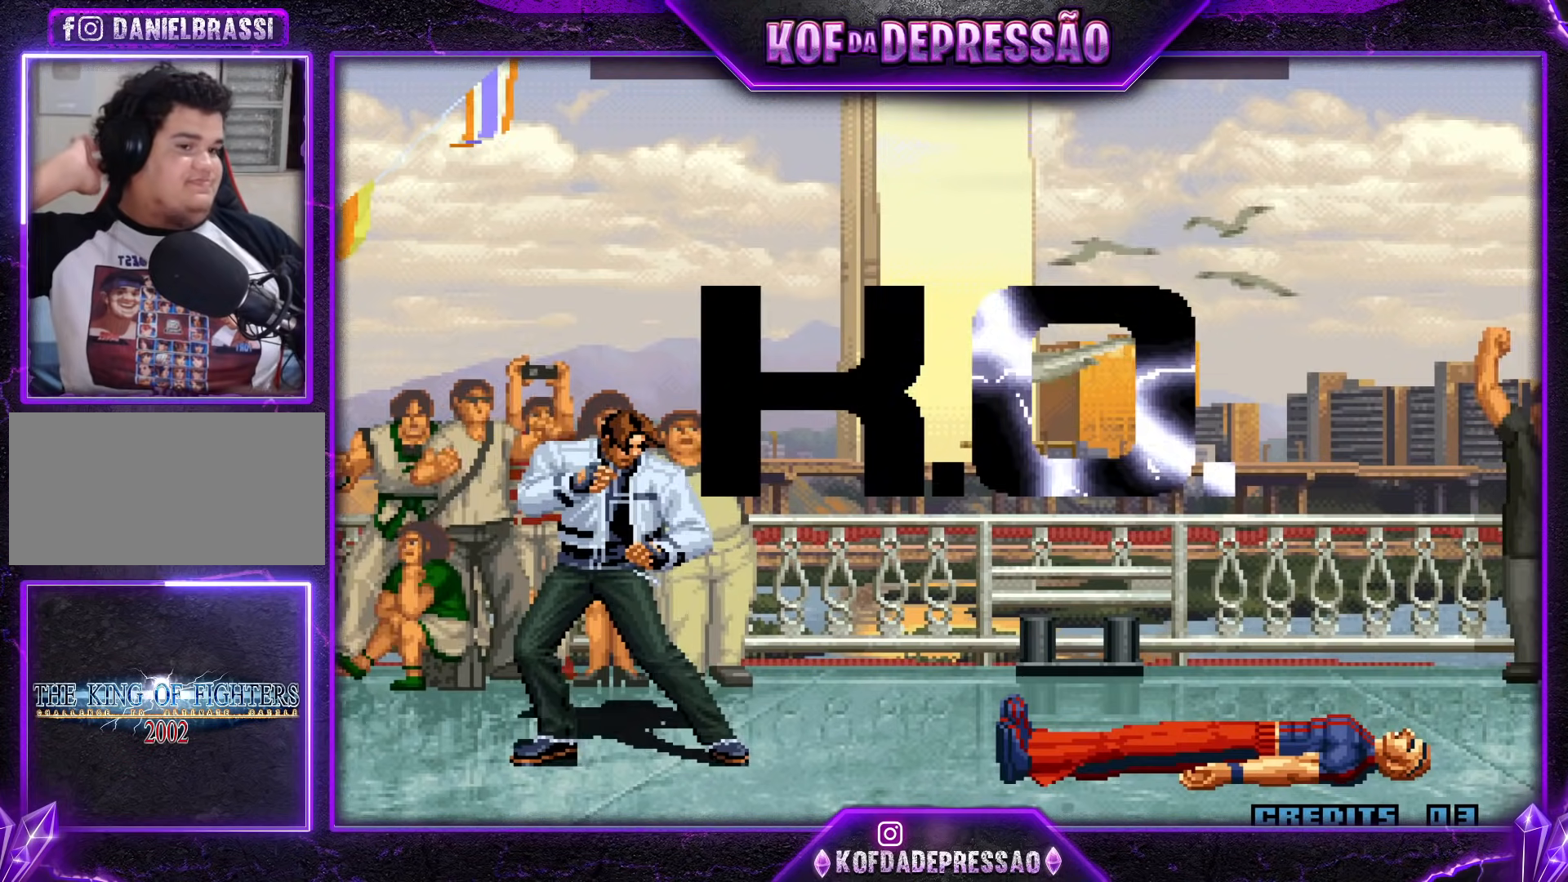
{"buttons": [], "events": []}
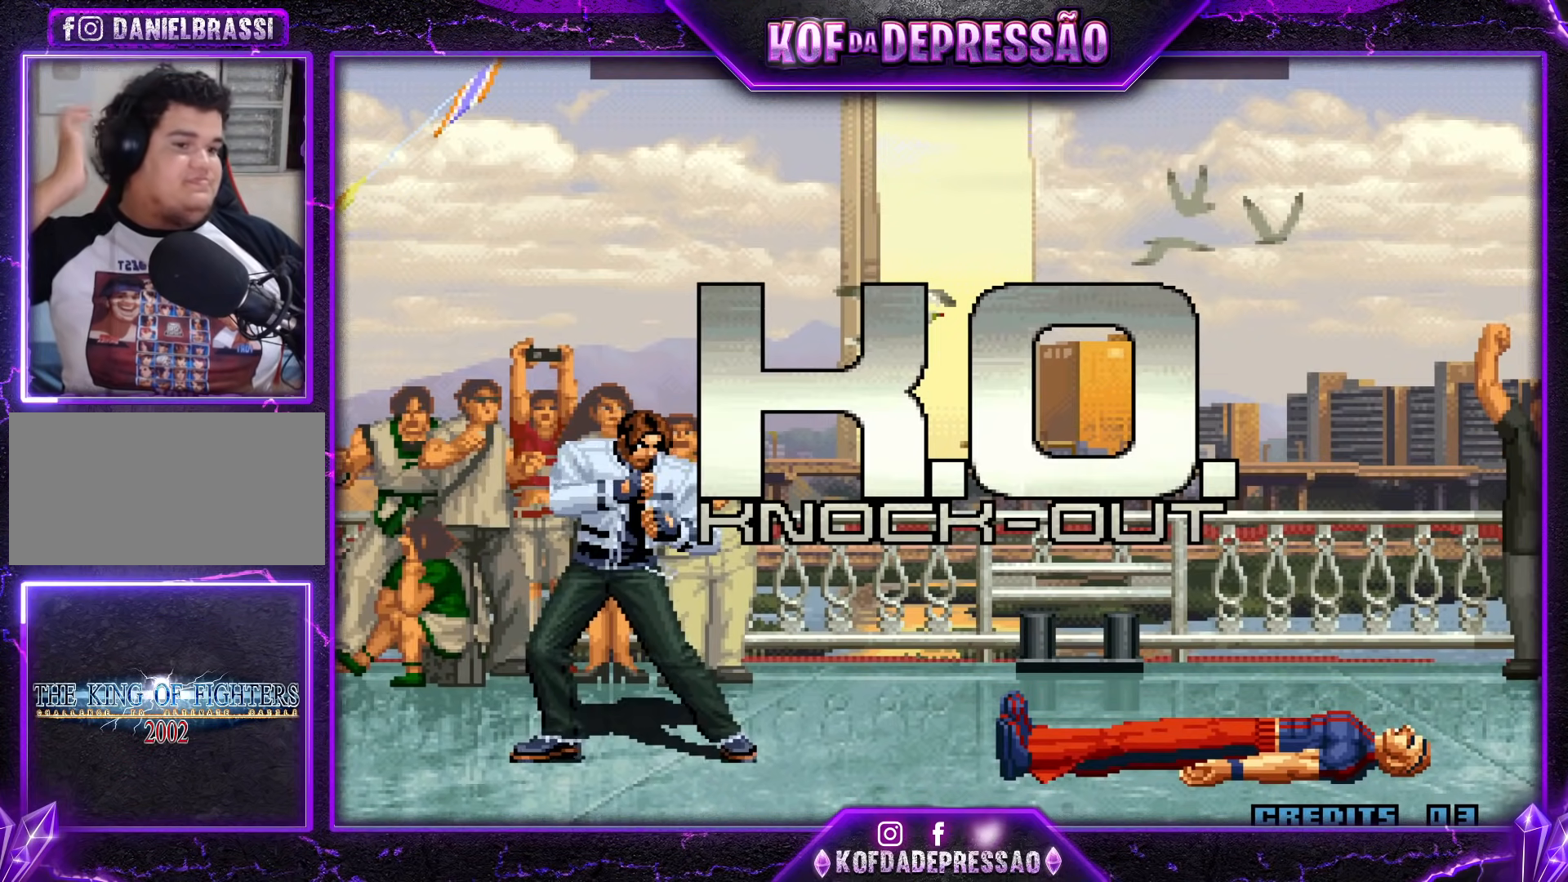
{"buttons": [], "events": []}
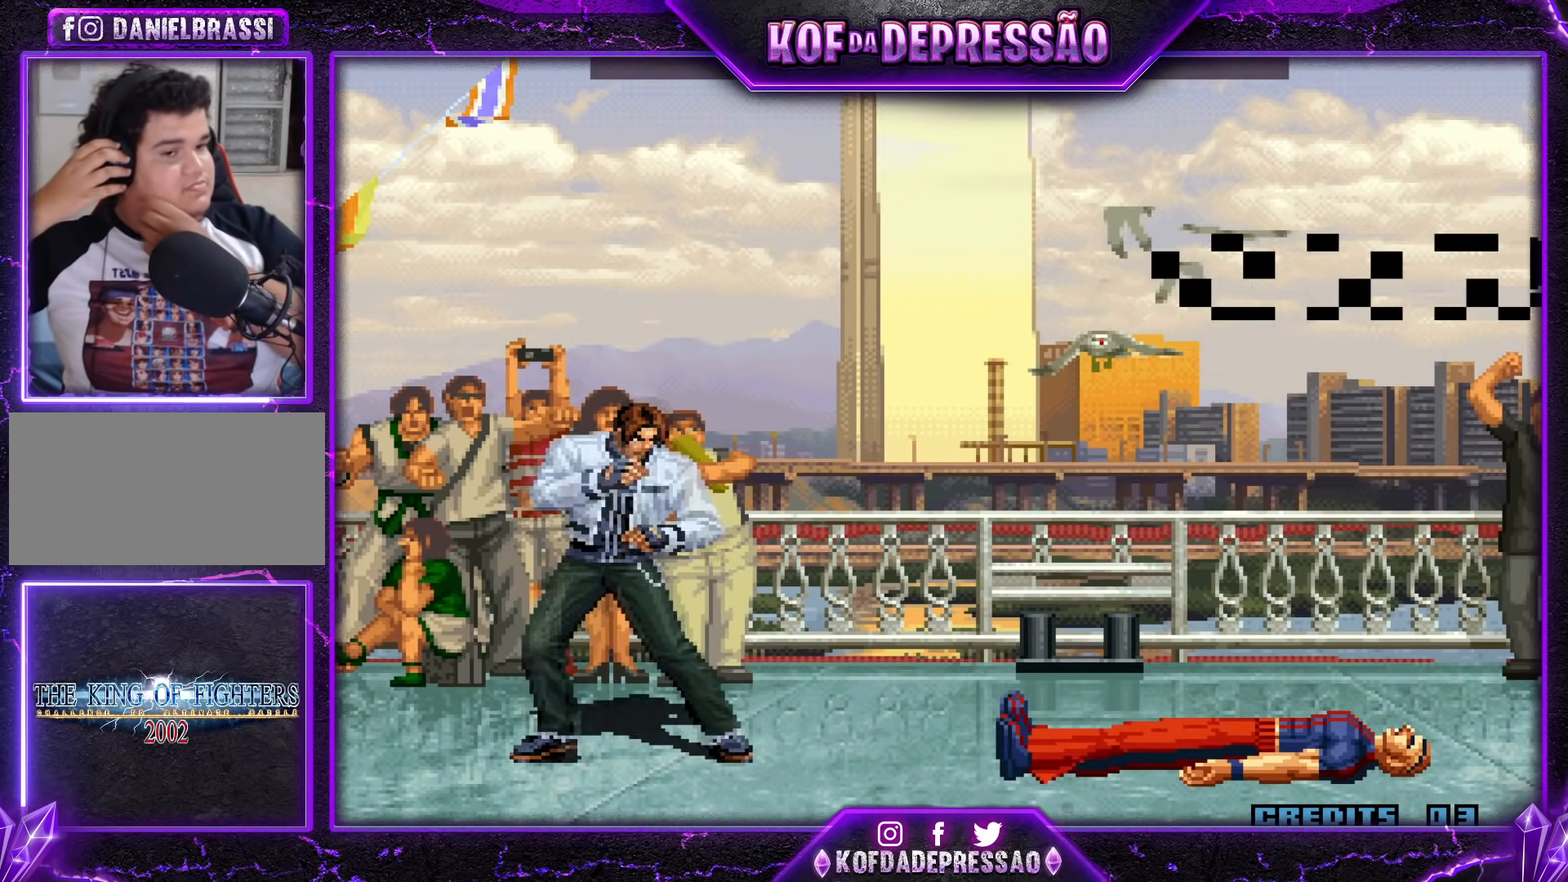
{"buttons": [], "events": []}
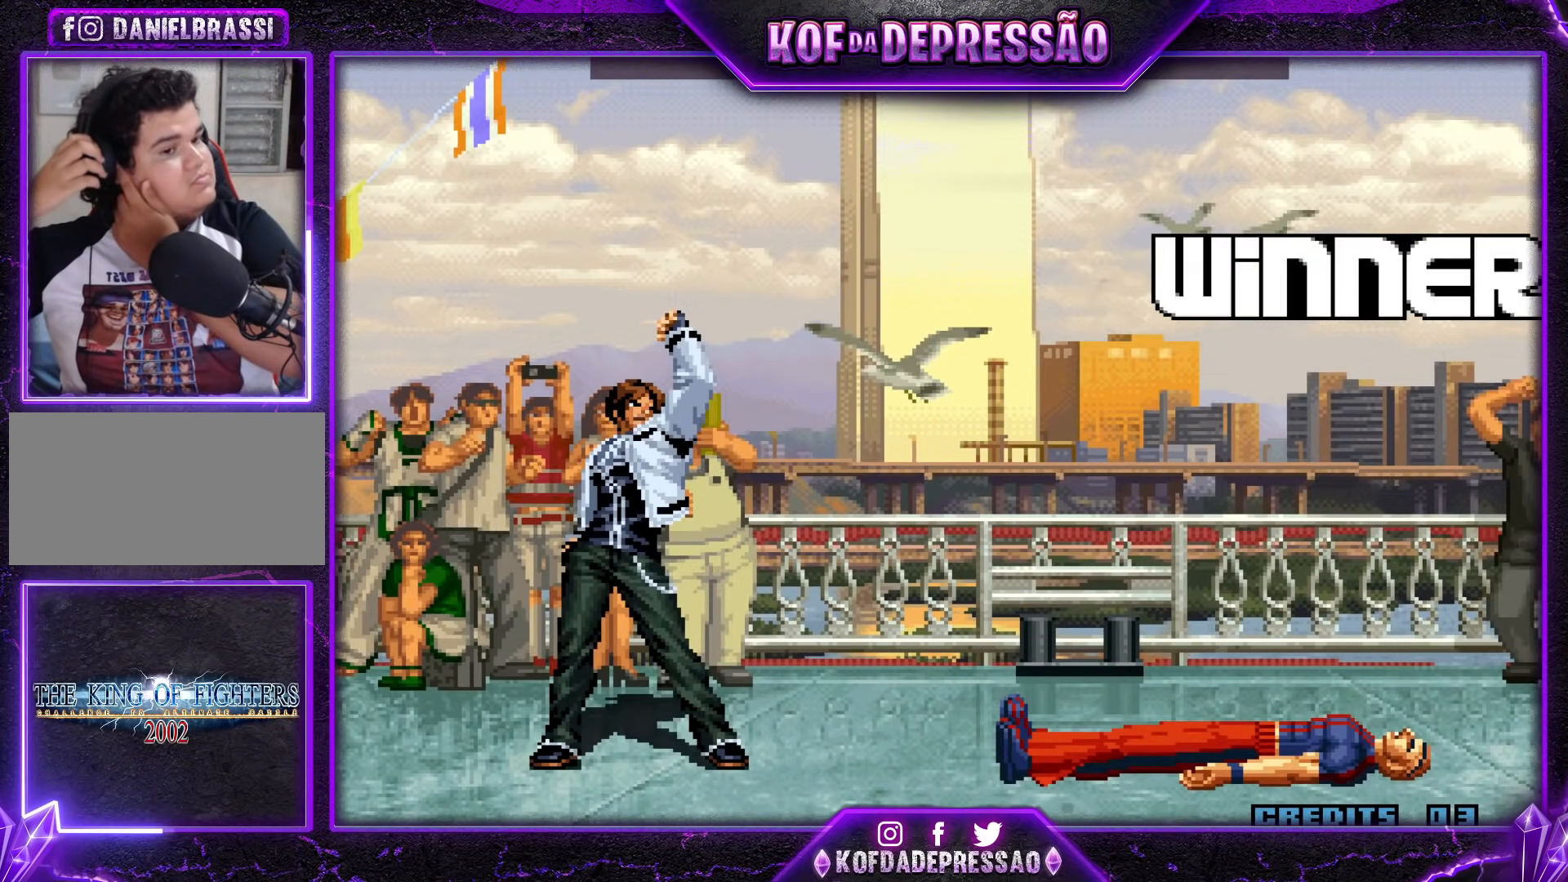
{"buttons": [], "events": []}
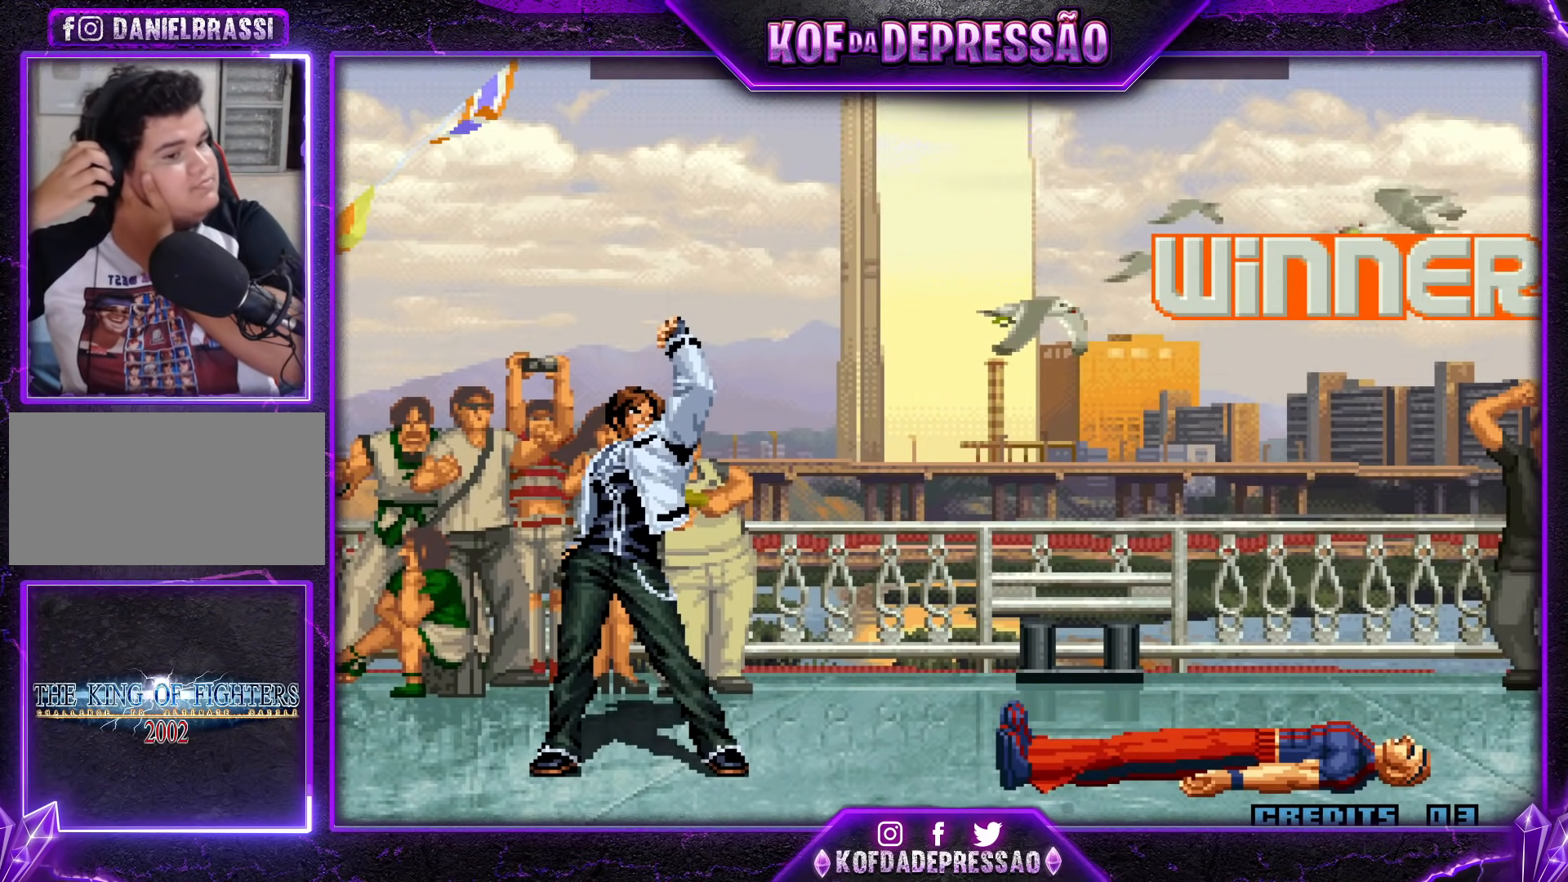
{"buttons": [], "events": []}
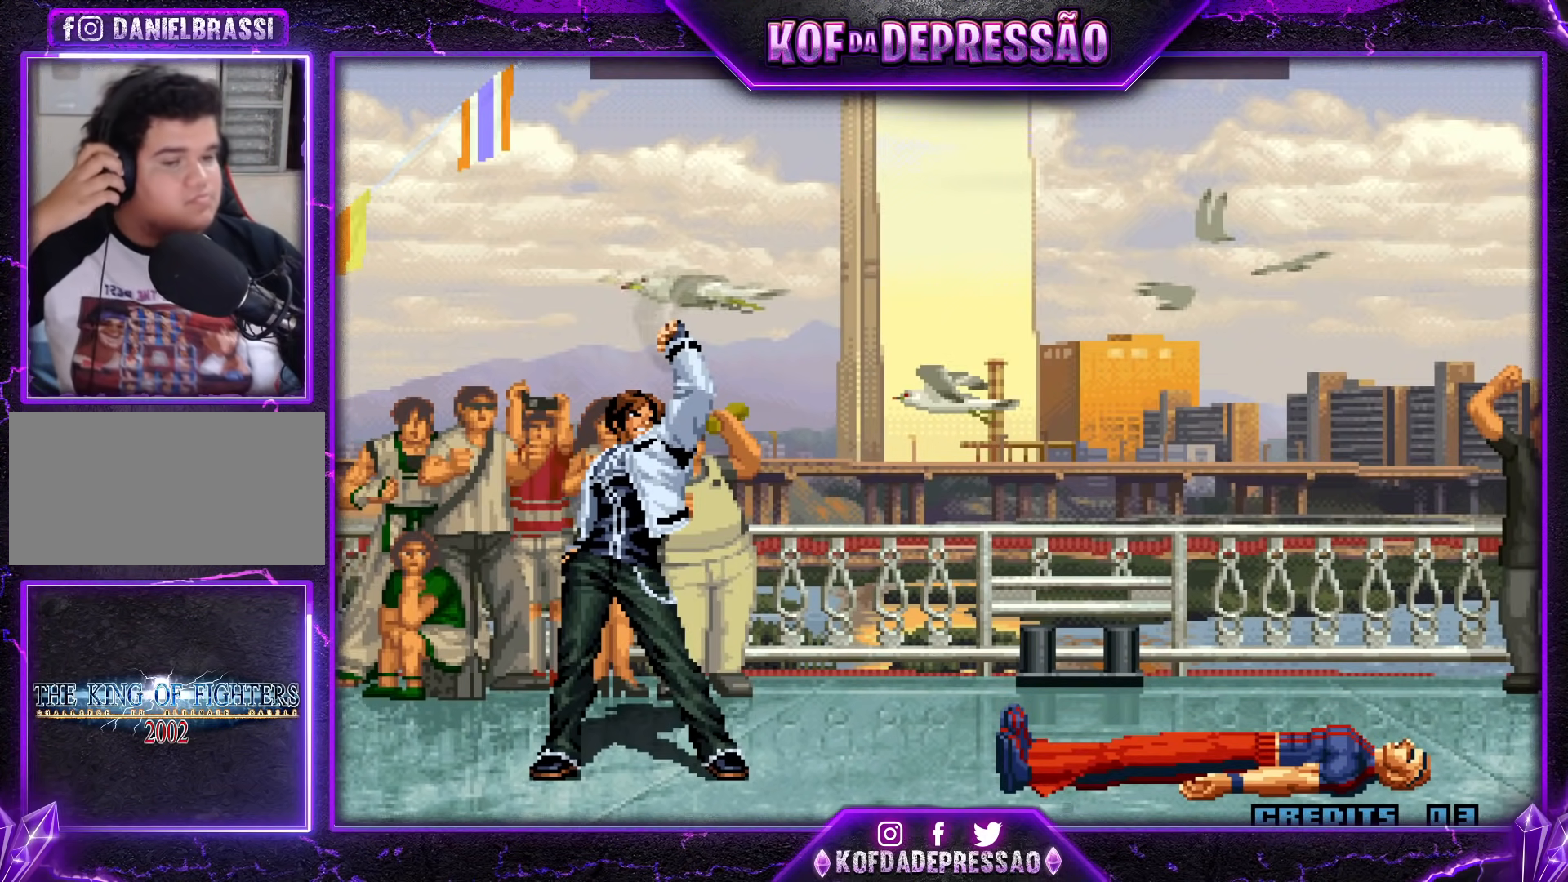
{"buttons": ["SQUARE"], "events": [[67, "CROSS", "down"], [67, "L2", "down"], [100, "L2", "up"], [117, "CROSS", "up"], [134, "SQUARE", "down"], [134, "TRIANGLE", "down"], [200, "CROSS", "down"], [217, "TRIANGLE", "up"], [251, "SQUARE", "up"], [284, "CROSS", "up"], [384, "SQUARE", "down"], [417, "TRIANGLE", "down"], [434, "TRIANGLE", "up"]]}
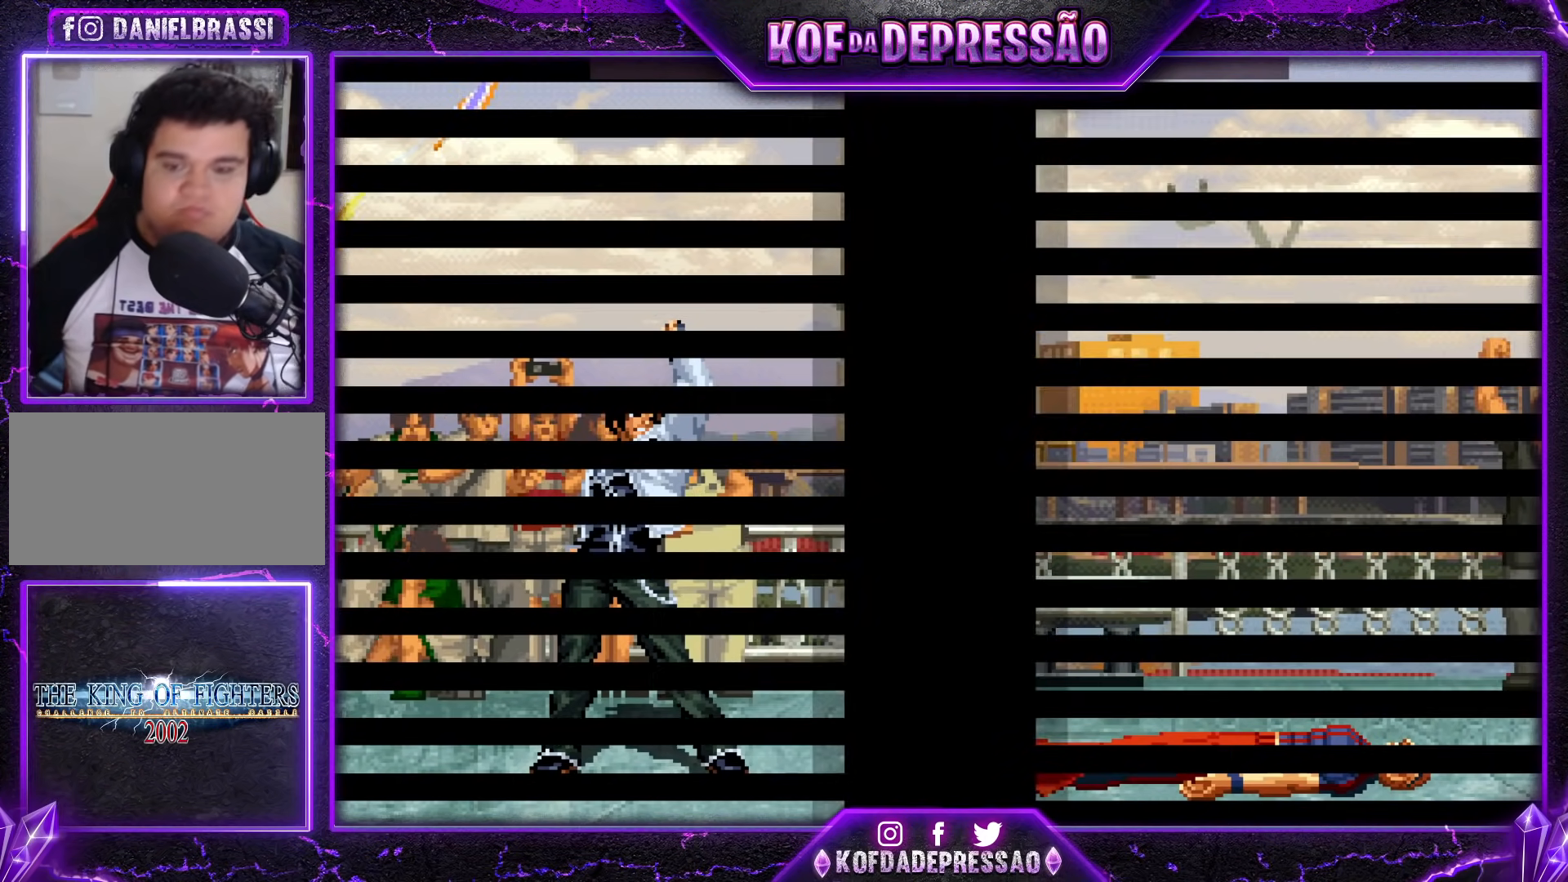
{"buttons": [], "events": [[16, "CROSS", "down"], [16, "SQUARE", "up"], [100, "CROSS", "up"], [217, "SQUARE", "down"], [233, "L2", "down"], [233, "TRIANGLE", "down"], [250, "L2", "up"], [250, "TRIANGLE", "up"], [333, "CROSS", "down"], [333, "SQUARE", "up"], [417, "CROSS", "up"]]}
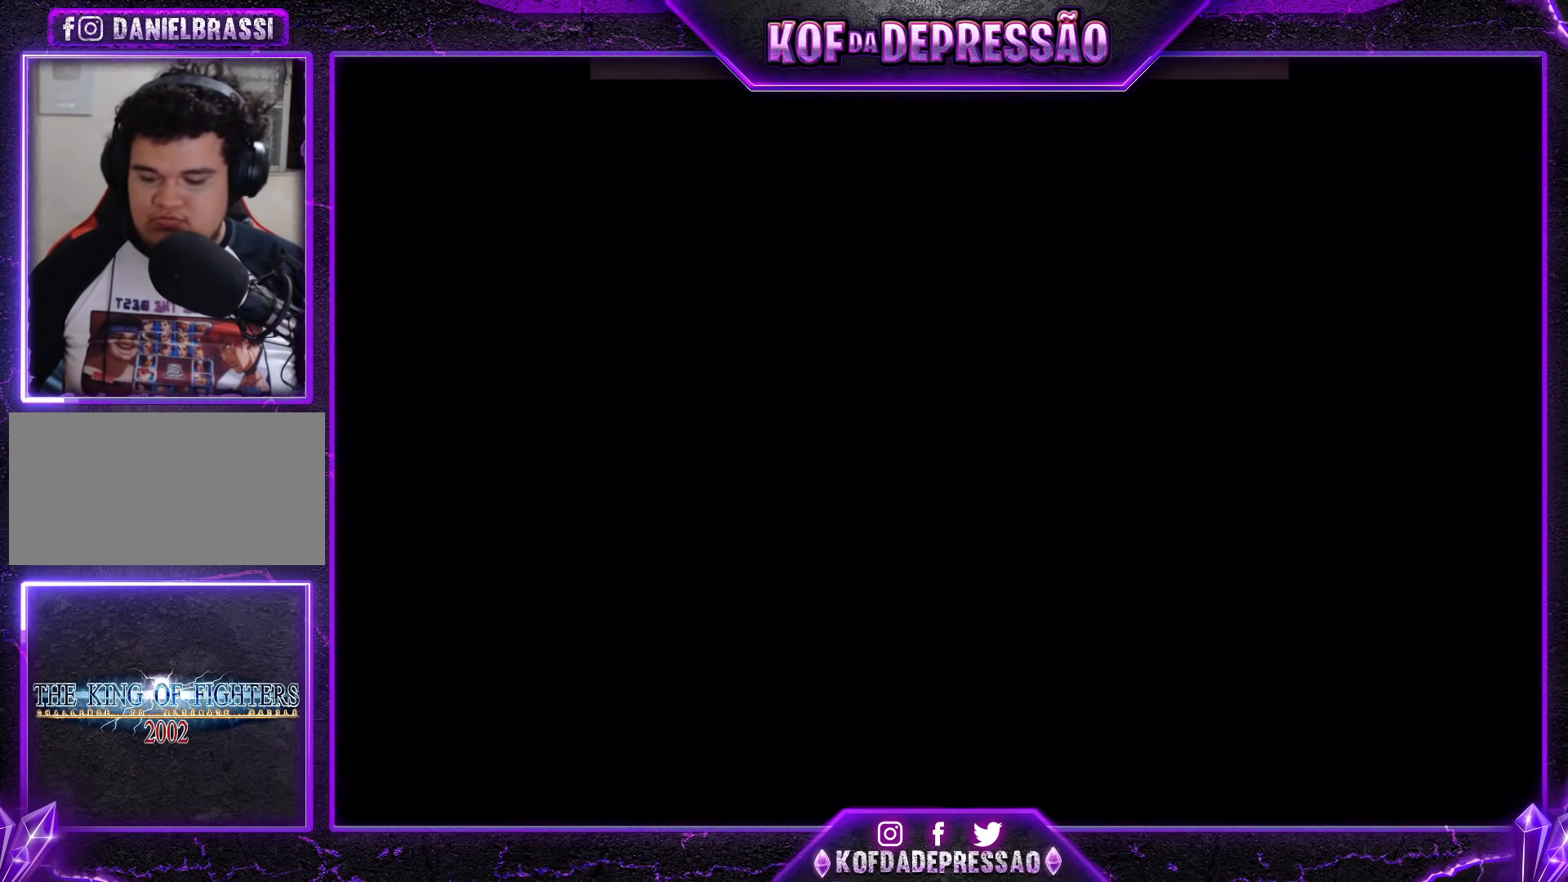
{"buttons": [], "events": [[34, "SQUARE", "down"], [117, "CROSS", "down"], [117, "SQUARE", "up"], [201, "CROSS", "up"], [201, "SQUARE", "down"], [267, "CROSS", "down"], [284, "SQUARE", "up"], [334, "SQUARE", "down"], [401, "SQUARE", "up"], [484, "CROSS", "up"]]}
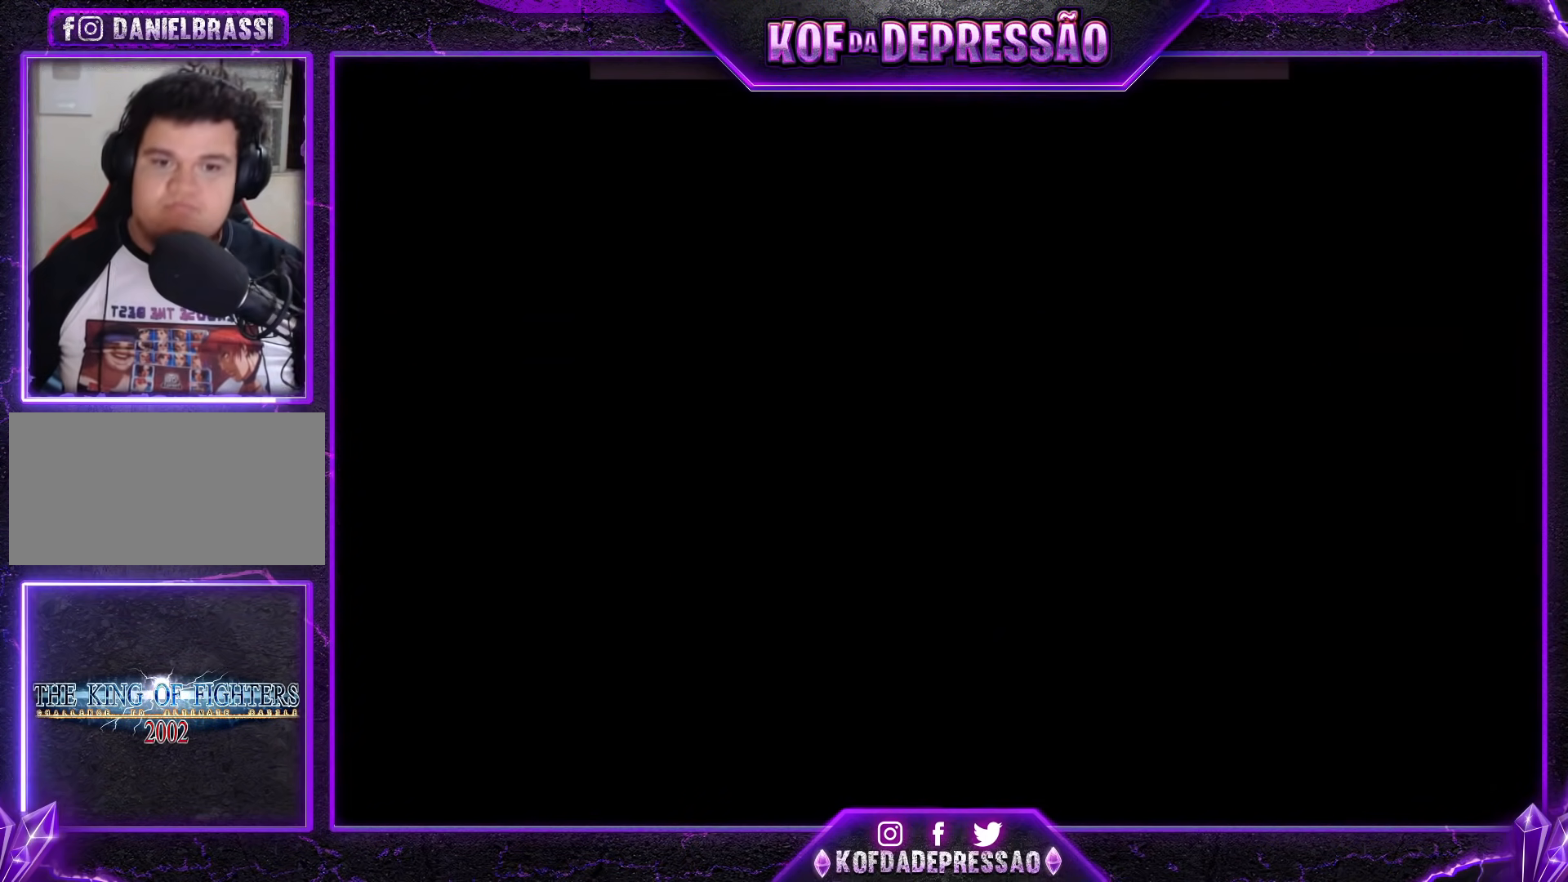
{"buttons": [], "events": []}
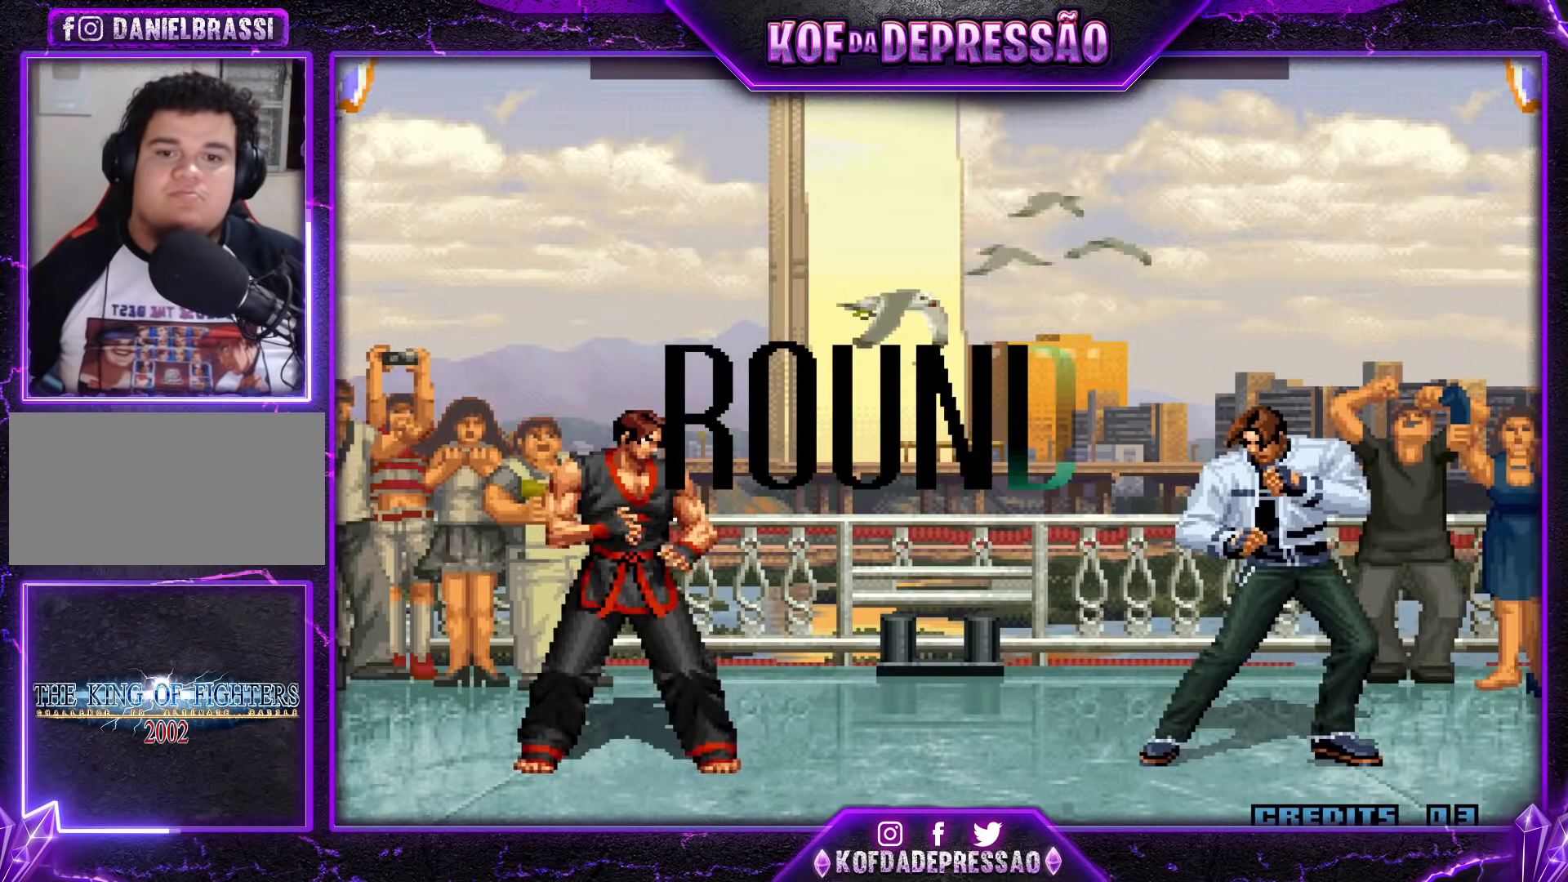
{"buttons": [], "events": [[351, "CIRCLE", "down"], [351, "SQUARE", "down"], [351, "TRIANGLE", "down"], [367, "CROSS", "down"], [384, "CIRCLE", "up"], [417, "TRIANGLE", "up"], [434, "SQUARE", "up"], [451, "CROSS", "up"]]}
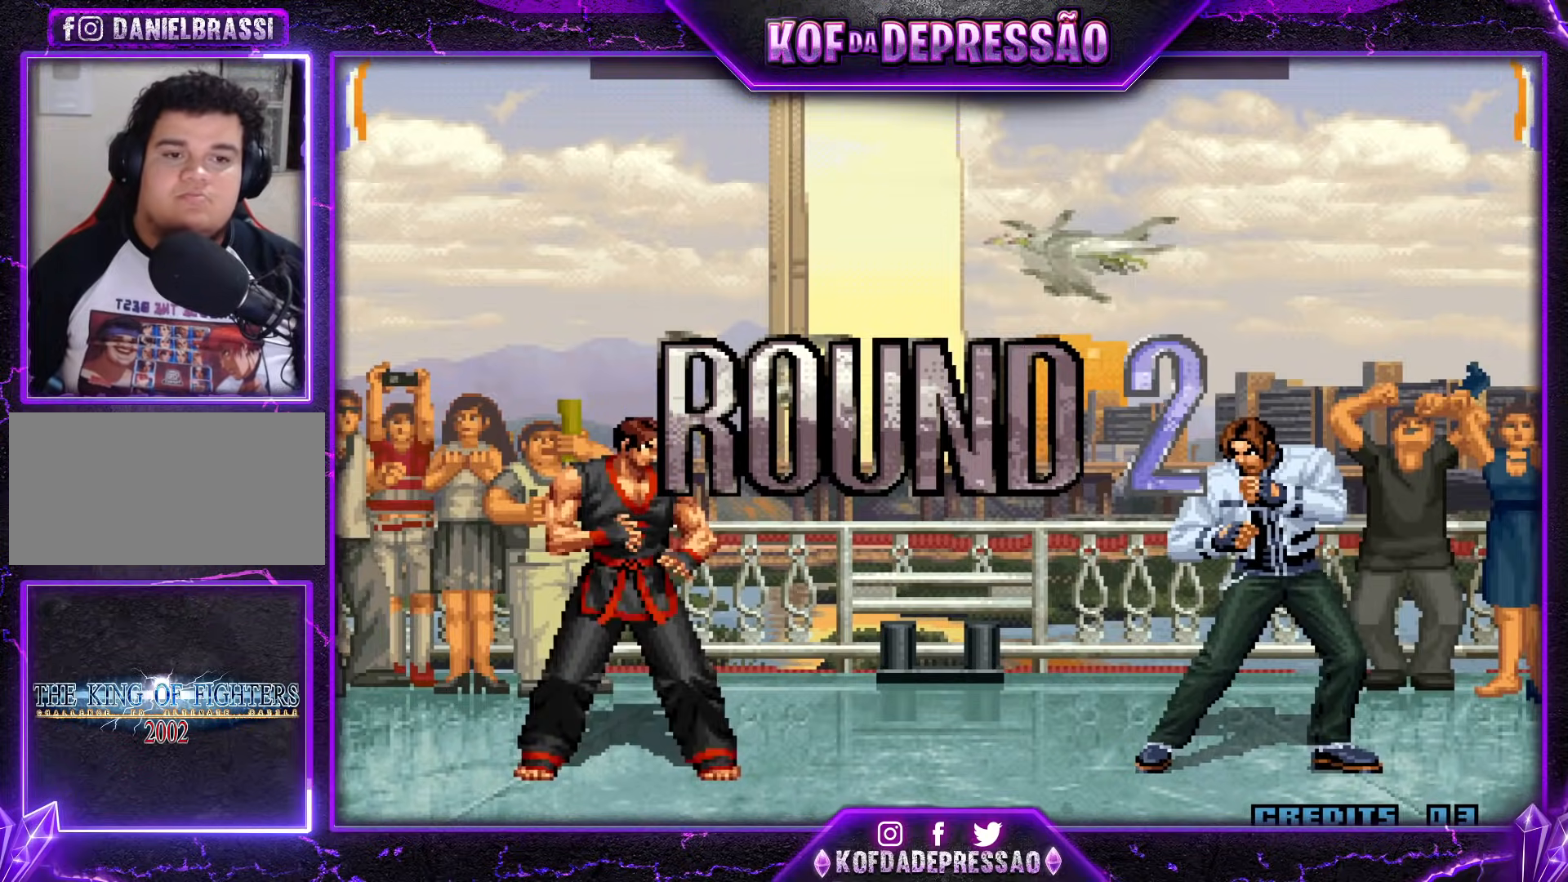
{"buttons": ["CROSS", "SQUARE", "TRIANGLE"], "events": [[16, "TRIANGLE", "down"], [33, "L2", "down"], [50, "SQUARE", "down"], [67, "L2", "up"], [83, "CROSS", "down"], [100, "TRIANGLE", "up"], [117, "SQUARE", "up"], [150, "L2", "down"], [150, "SQUARE", "down"], [150, "TRIANGLE", "down"], [167, "CIRCLE", "down"], [233, "L2", "up"], [283, "CIRCLE", "up"]]}
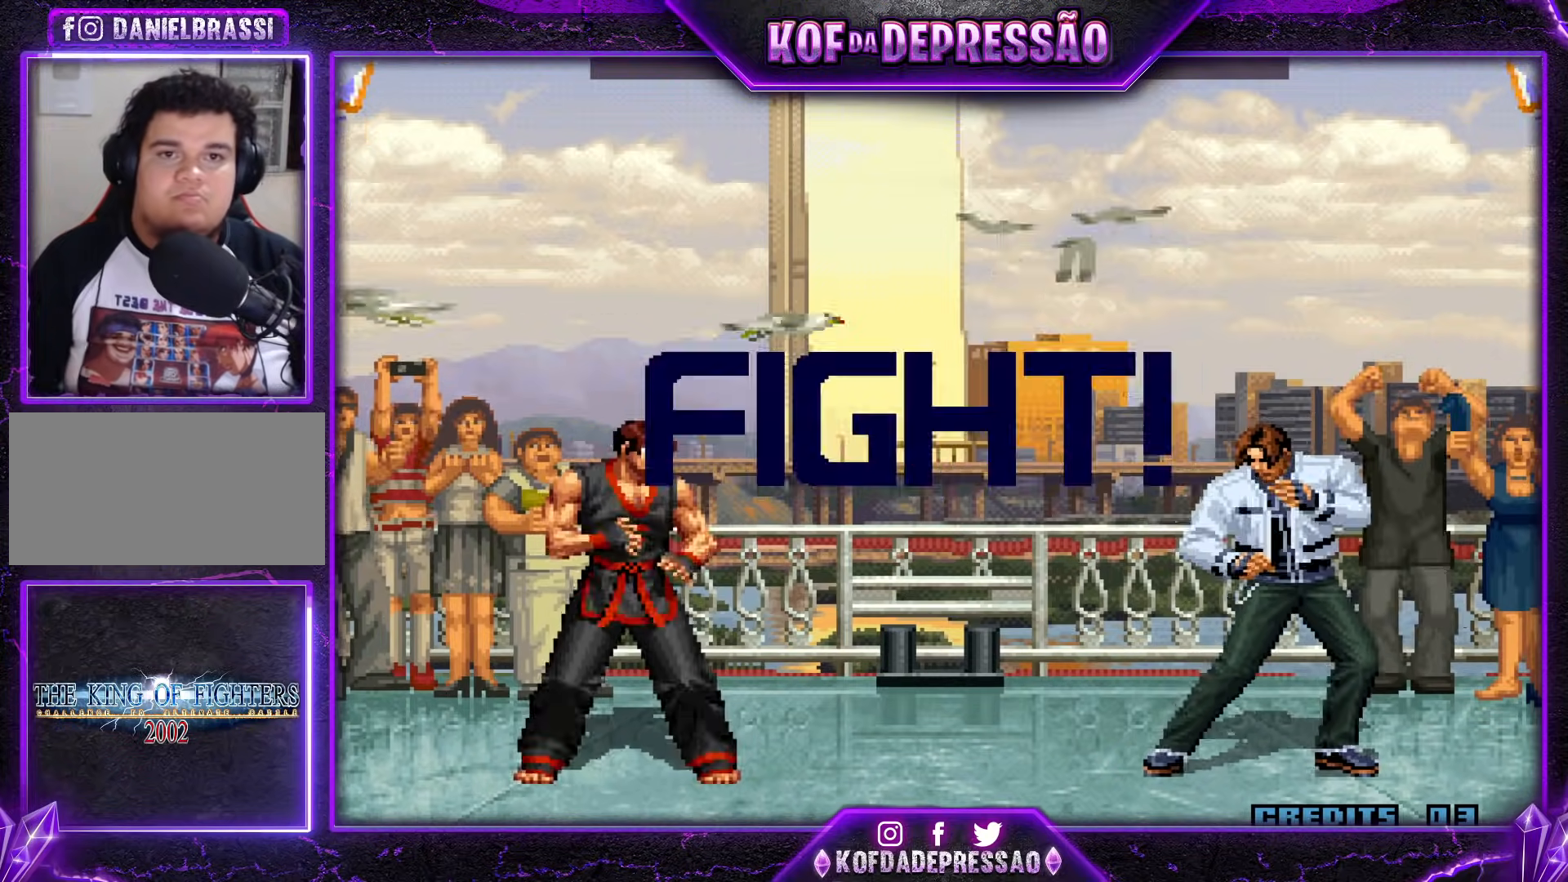
{"buttons": [], "events": [[134, "R1", "down"], [284, "R1", "up"], [284, "SQUARE", "up"], [334, "TRIANGLE", "up"], [351, "CROSS", "up"]]}
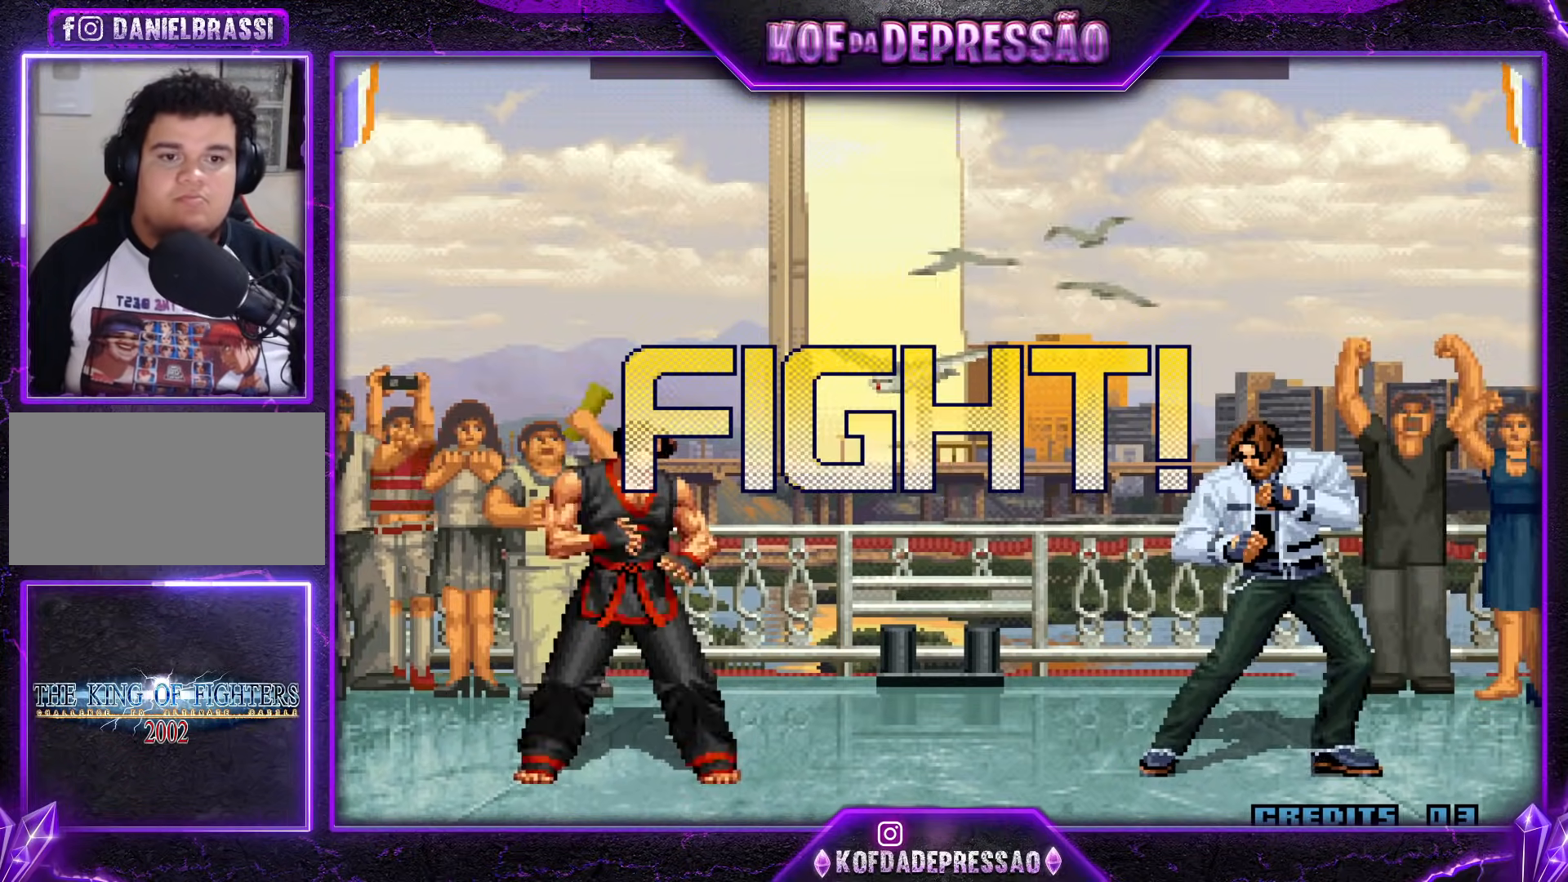
{"buttons": [], "events": [[83, "CROSS", "down"], [183, "CROSS", "up"], [300, "CROSS", "down"], [467, "CROSS", "up"]]}
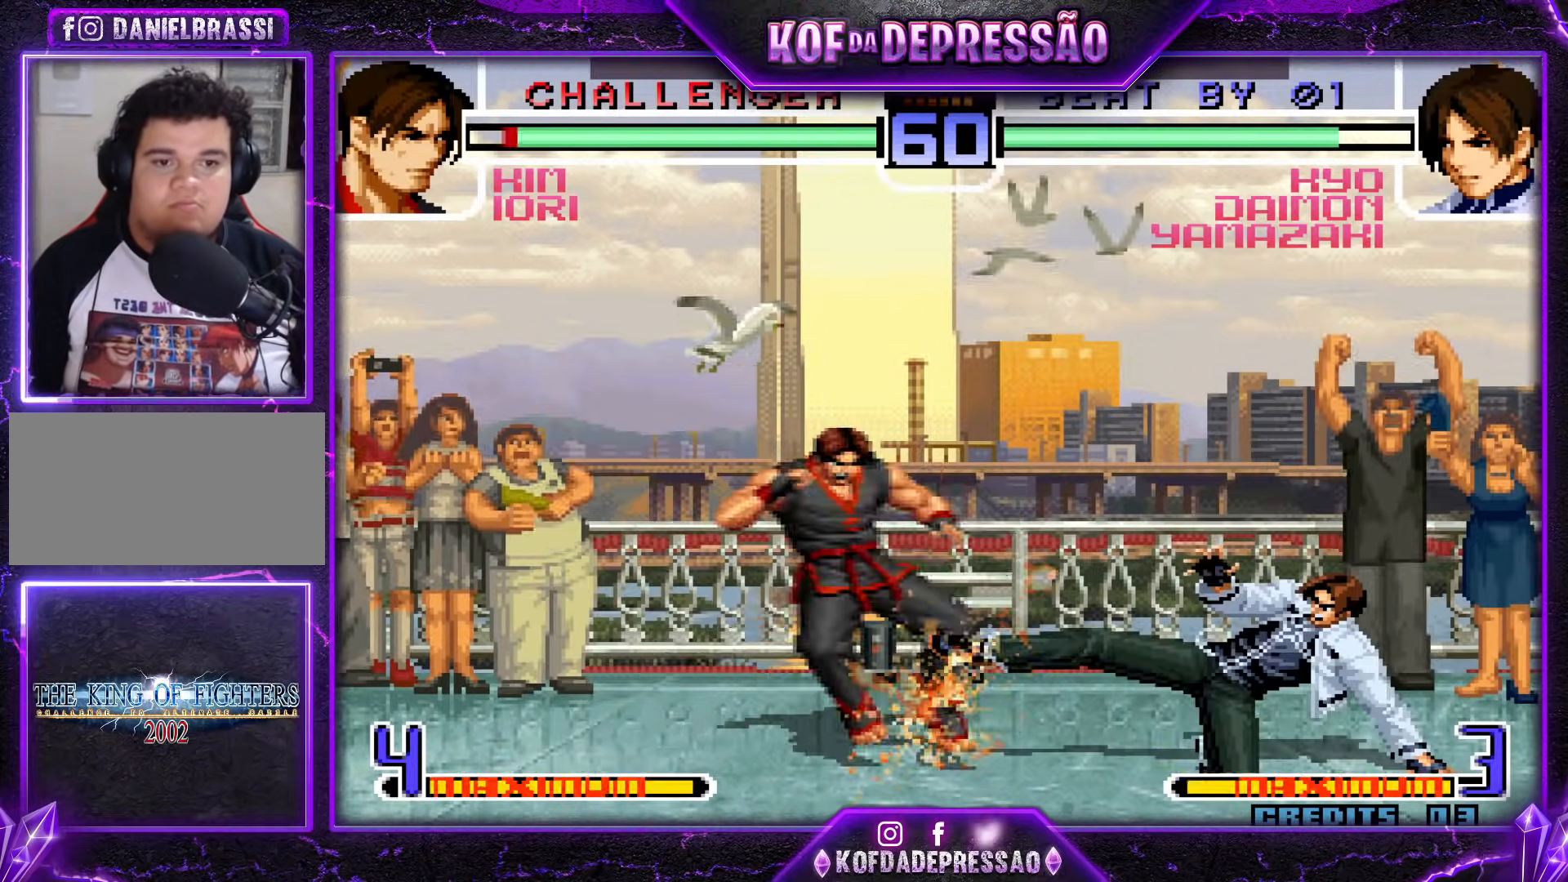
{"buttons": [], "events": [[251, "CROSS", "down"], [351, "CROSS", "up"]]}
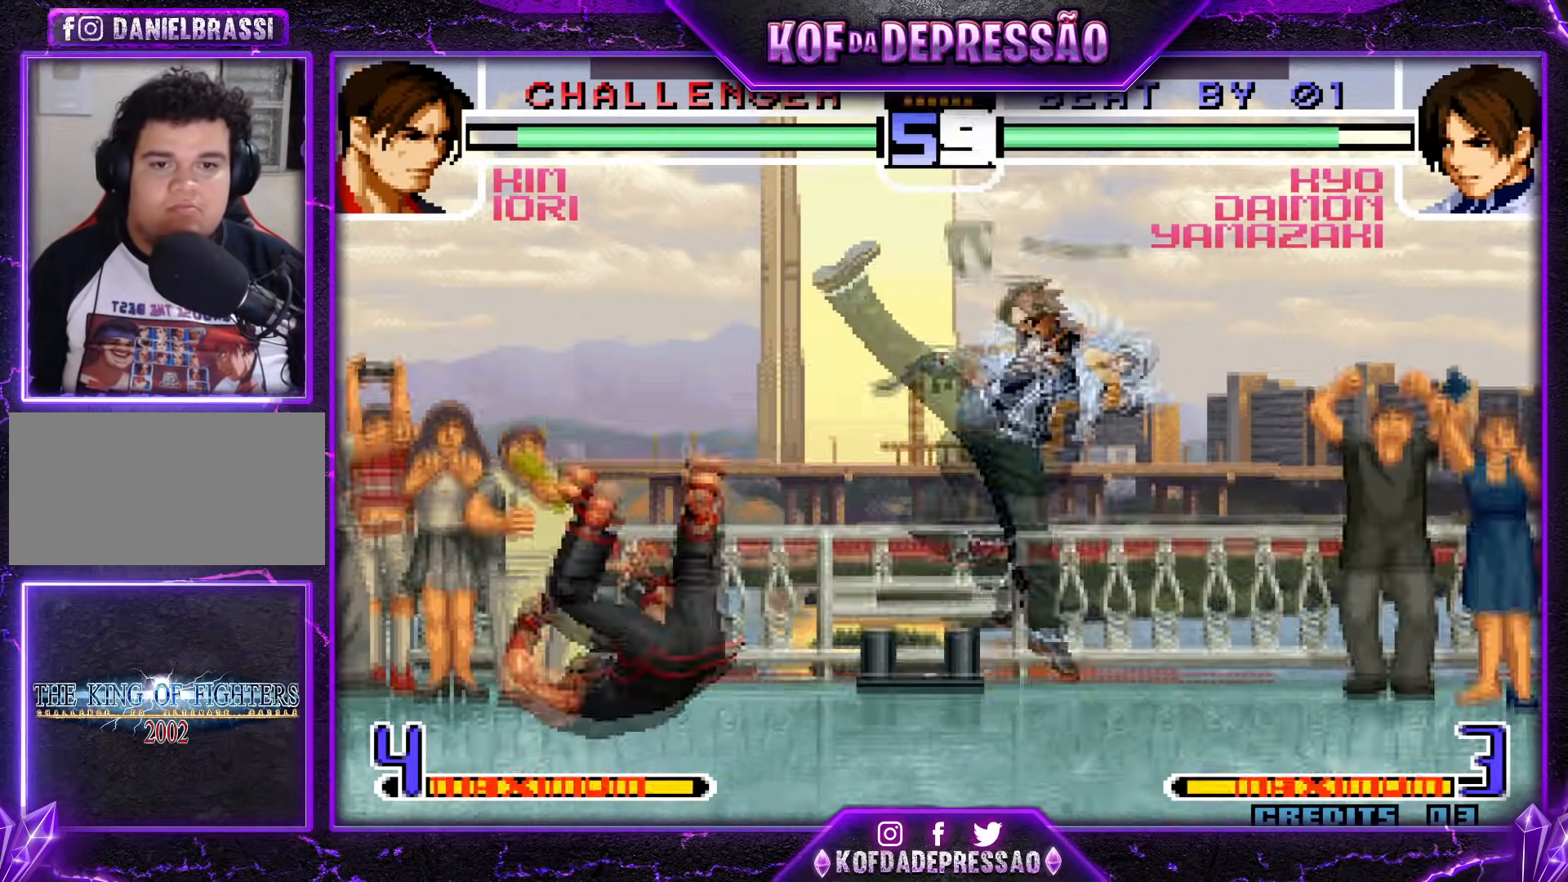
{"buttons": [], "events": [[333, "TRIANGLE", "down"], [467, "TRIANGLE", "up"]]}
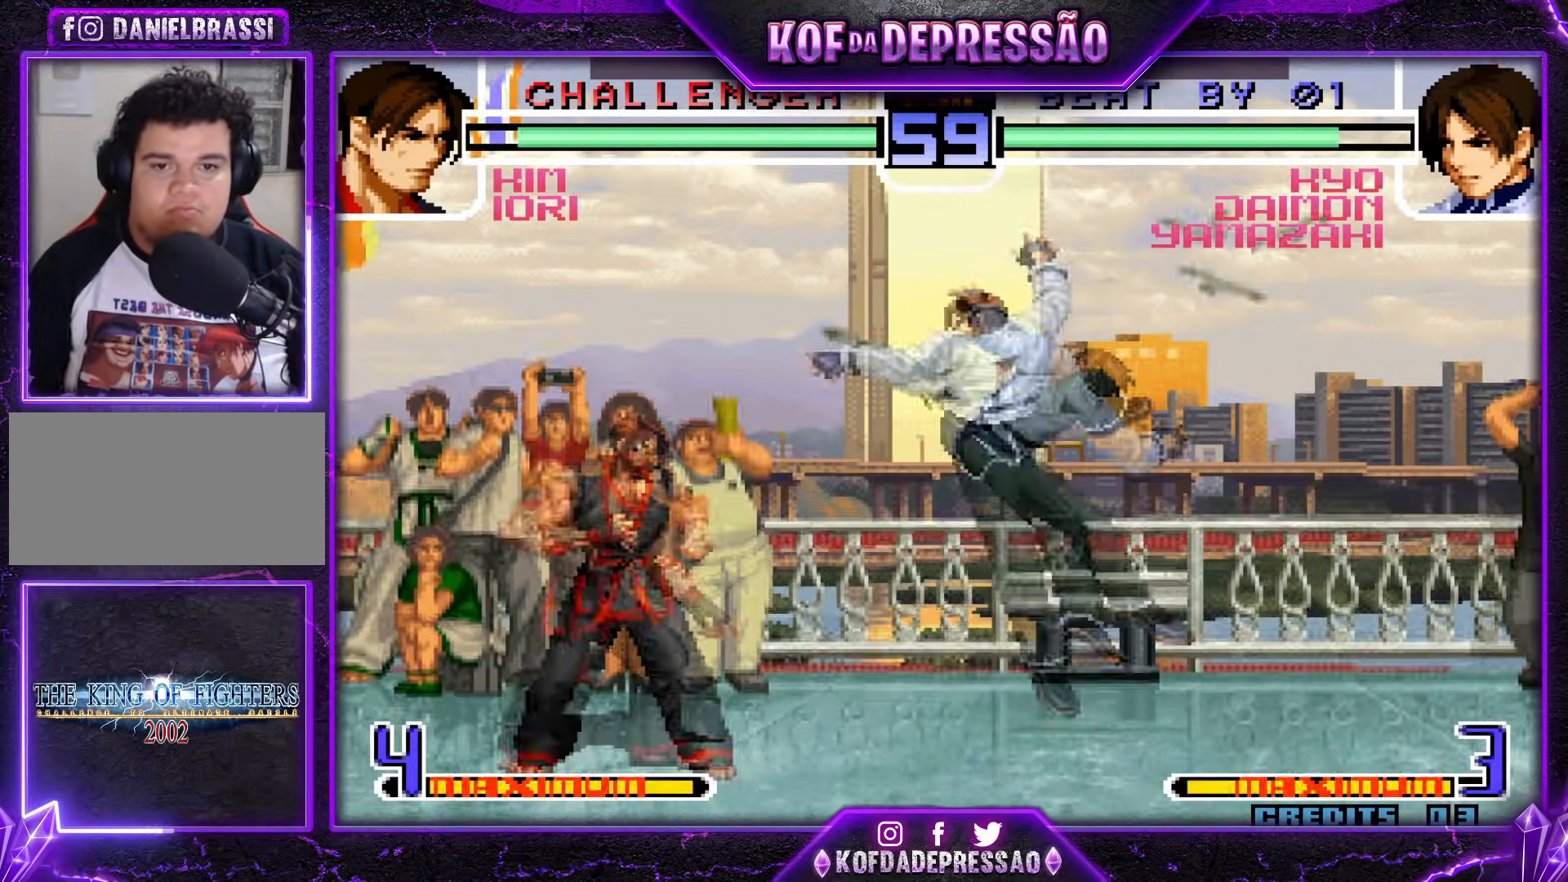
{"buttons": [], "events": []}
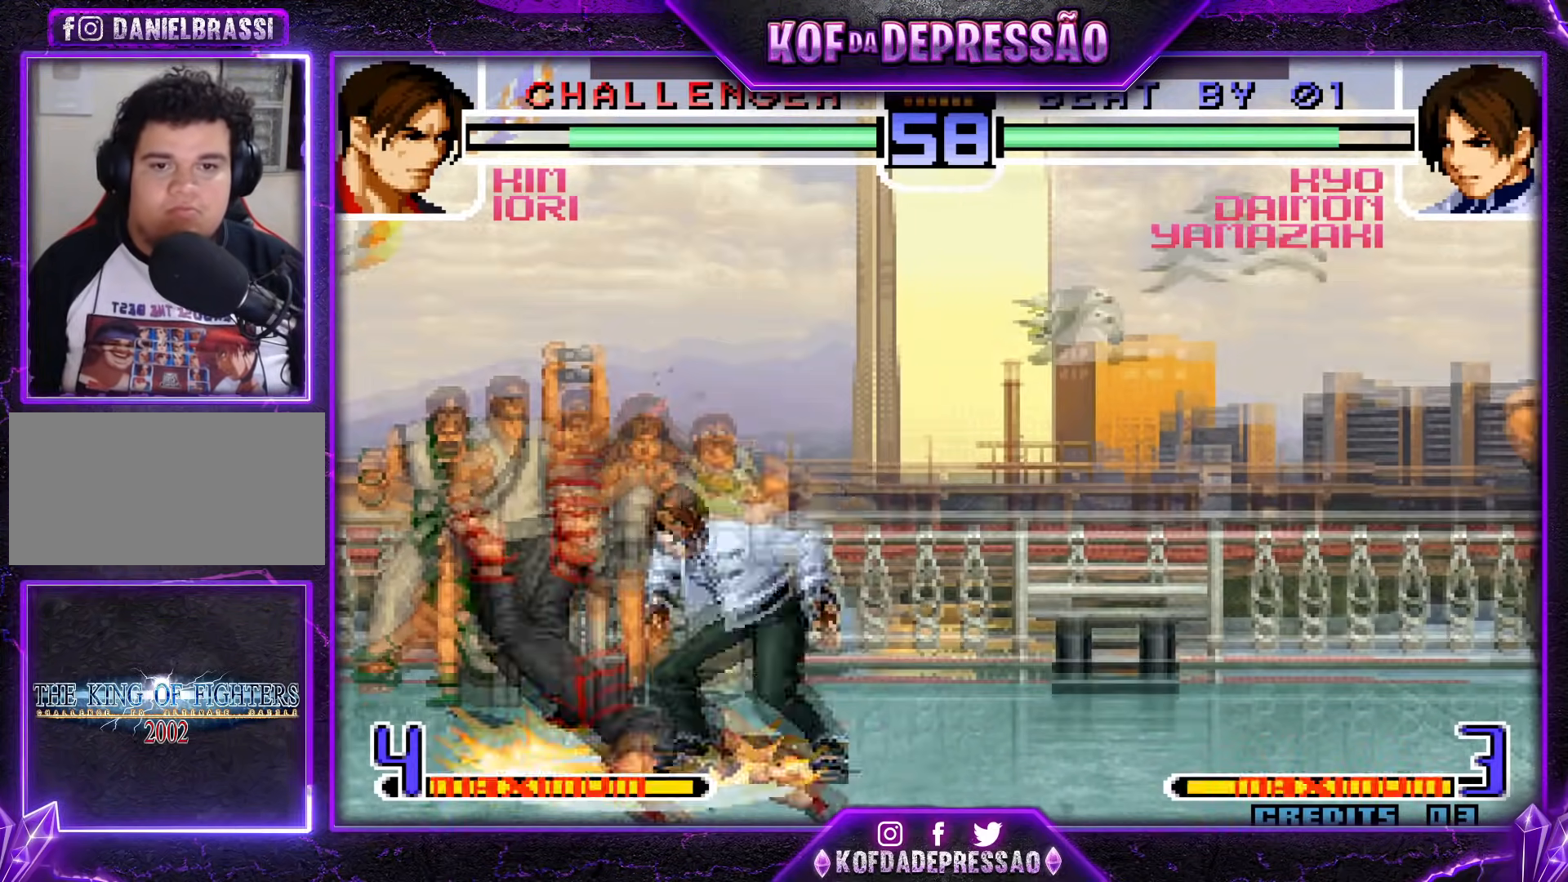
{"buttons": [], "events": [[133, "SQUARE", "down"], [133, "TRIANGLE", "down"], [233, "SQUARE", "up"], [250, "TRIANGLE", "up"]]}
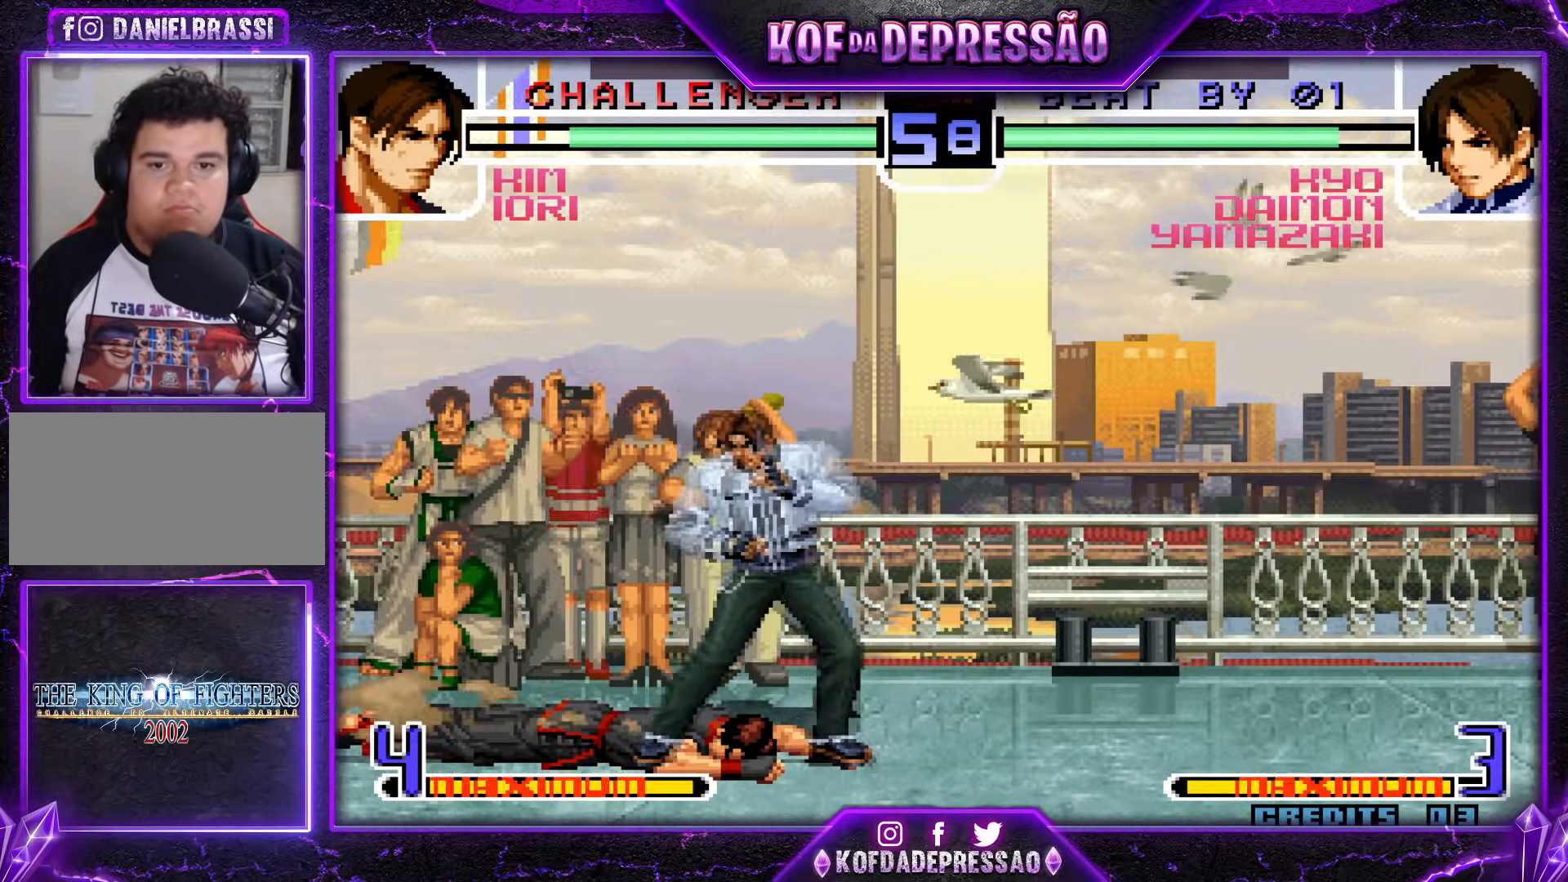
{"buttons": [], "events": []}
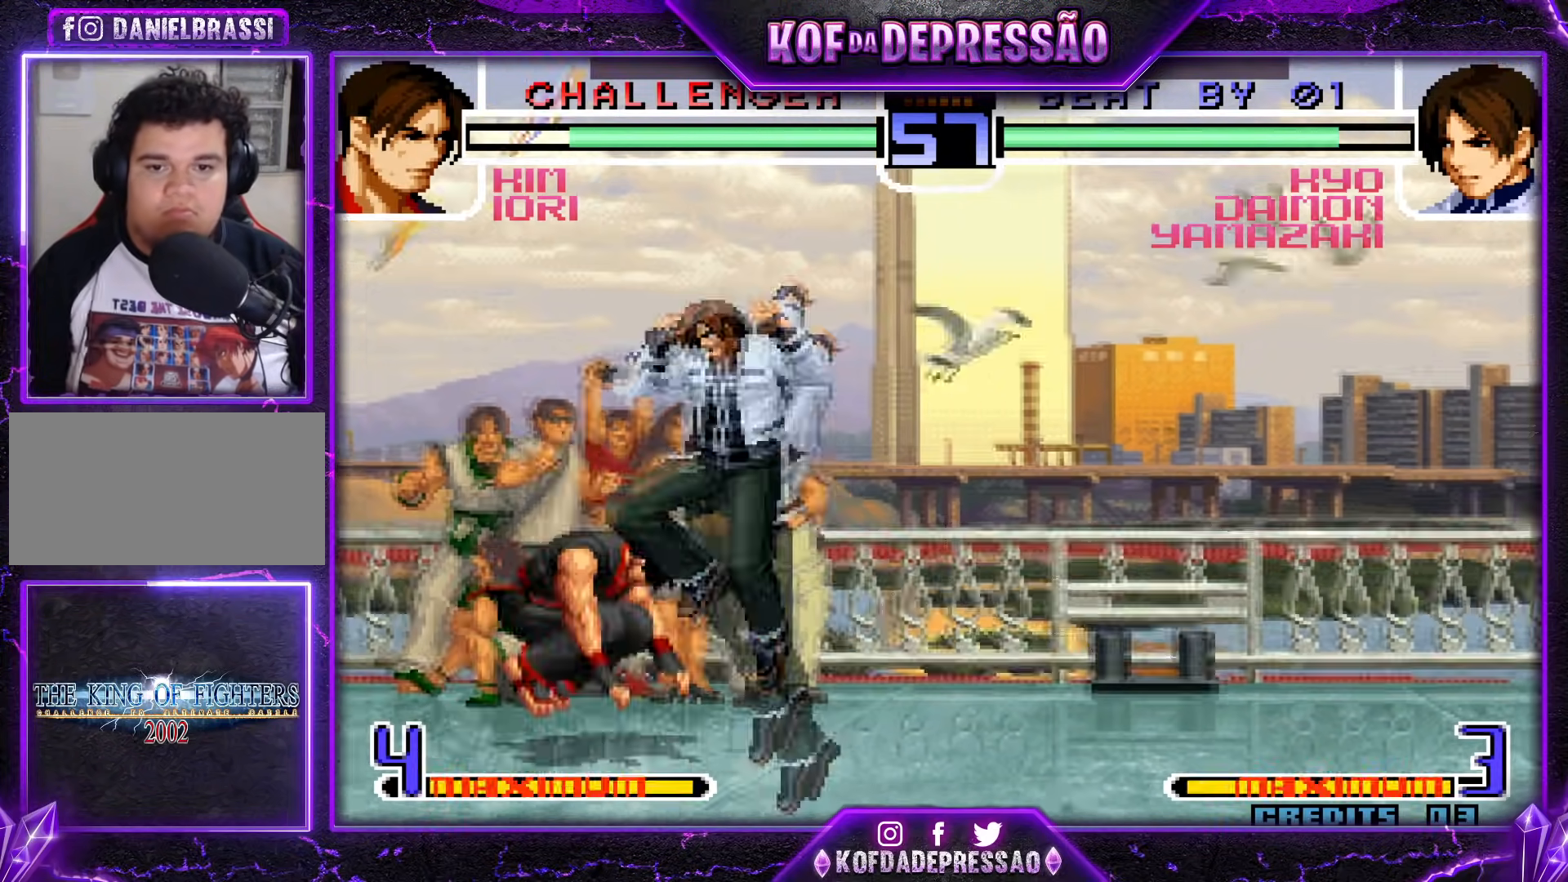
{"buttons": [], "events": [[16, "R1", "down"], [133, "R1", "up"]]}